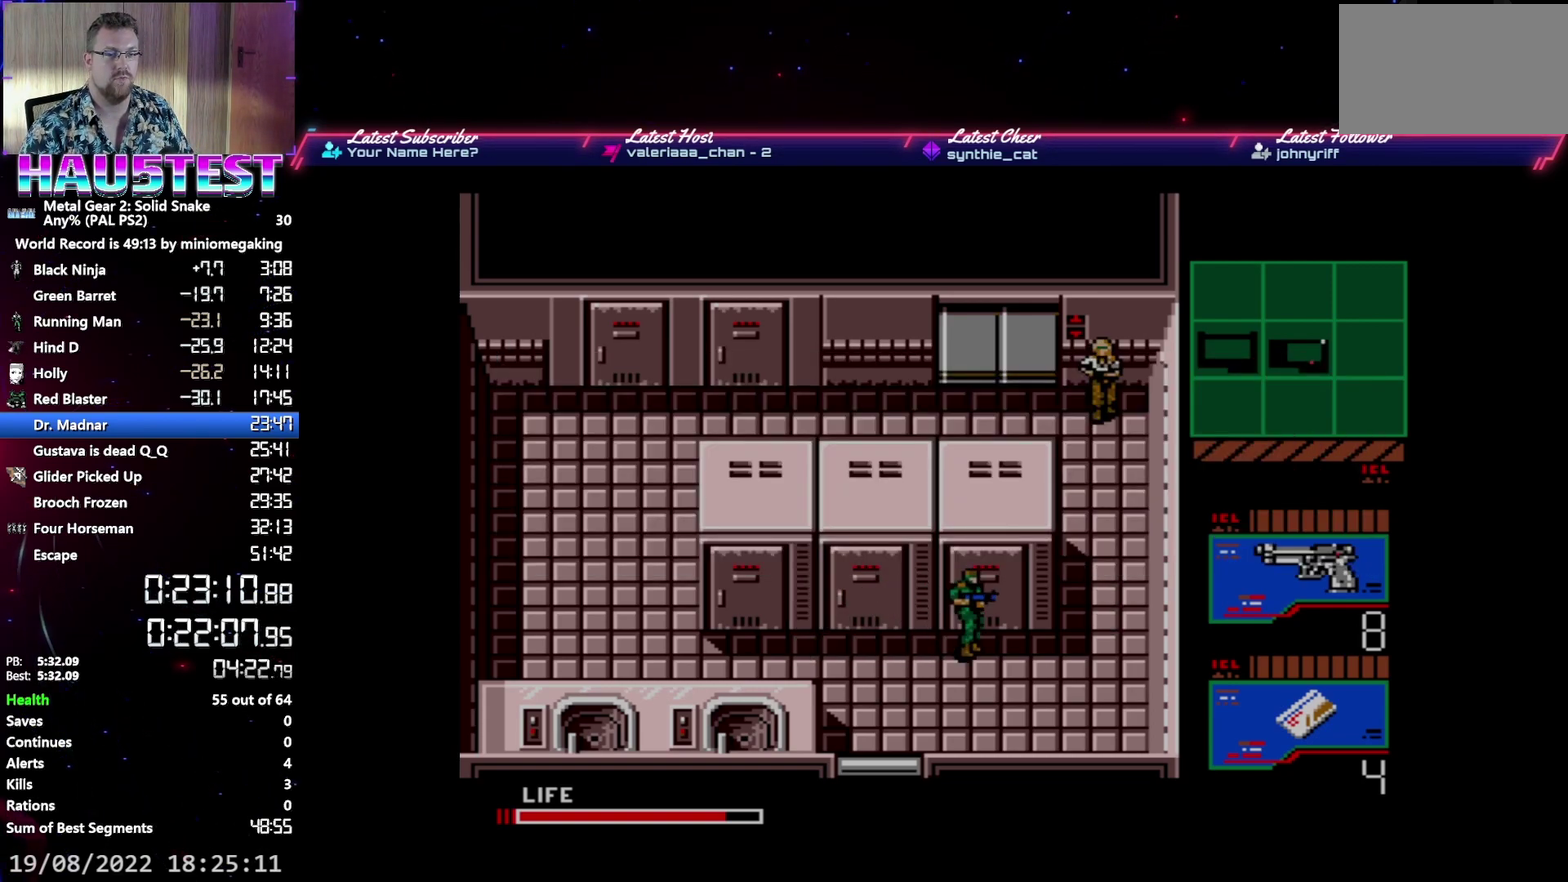
Gameplay with a controller (Xbox layout); each line is a JSON object with the inputs held at the frame after it. "events" lists button and stick changes between this image and that frame as [ms after this image, input, new state], when the widget could be followed in between. Not read: L3 R3 left_stick right_stick.
{"buttons": ["A", "DPAD_UP"], "events": [[383, "DPAD_RIGHT", "up"], [383, "DPAD_UP", "down"]]}
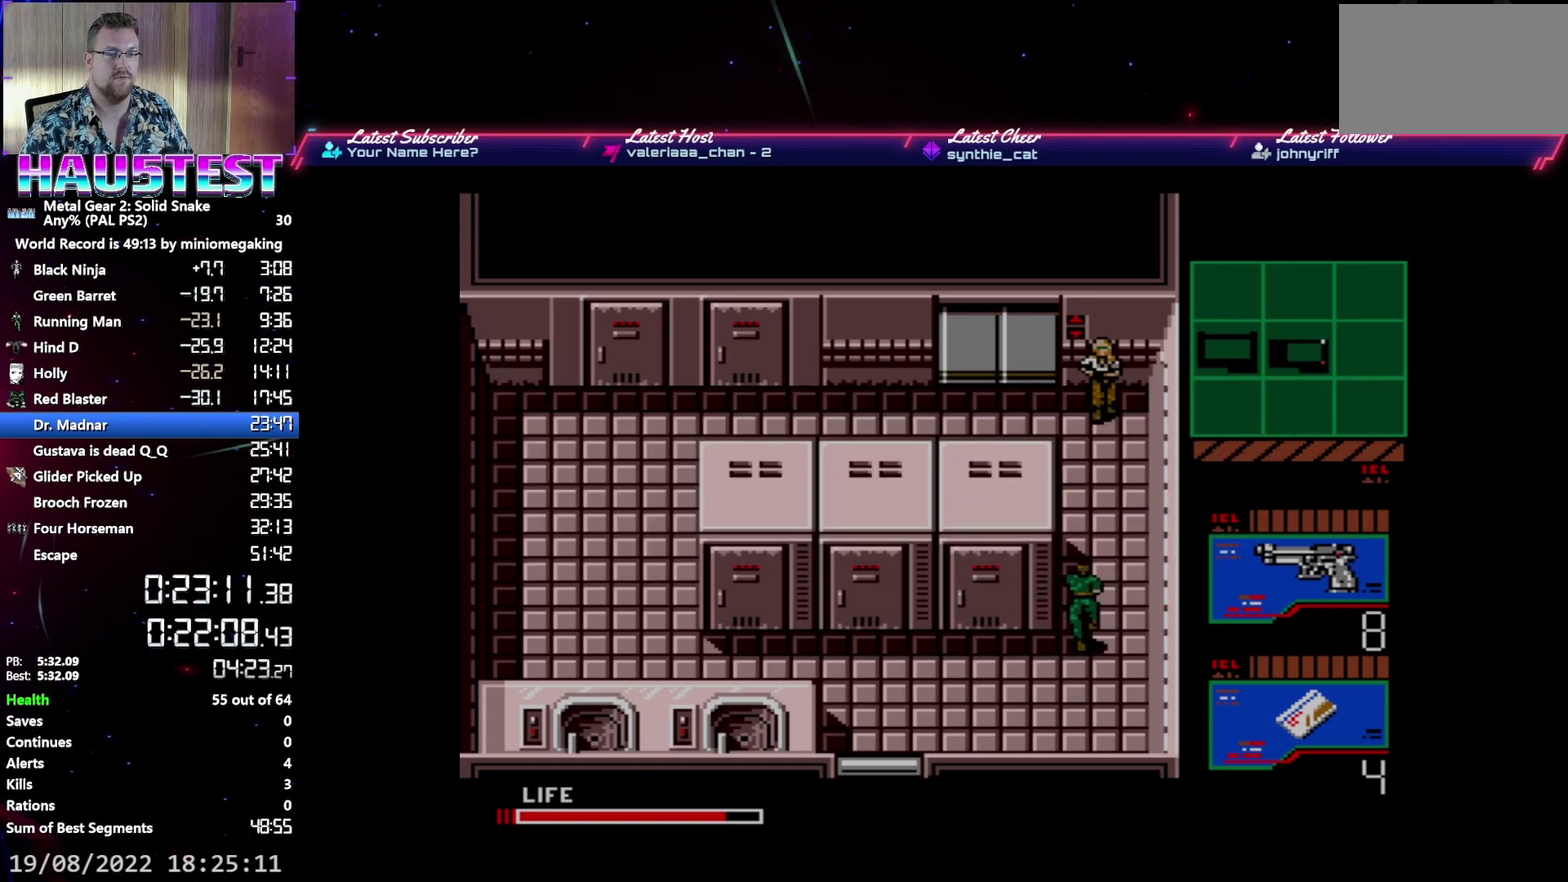
{"buttons": ["DPAD_UP"], "events": [[367, "A", "up"]]}
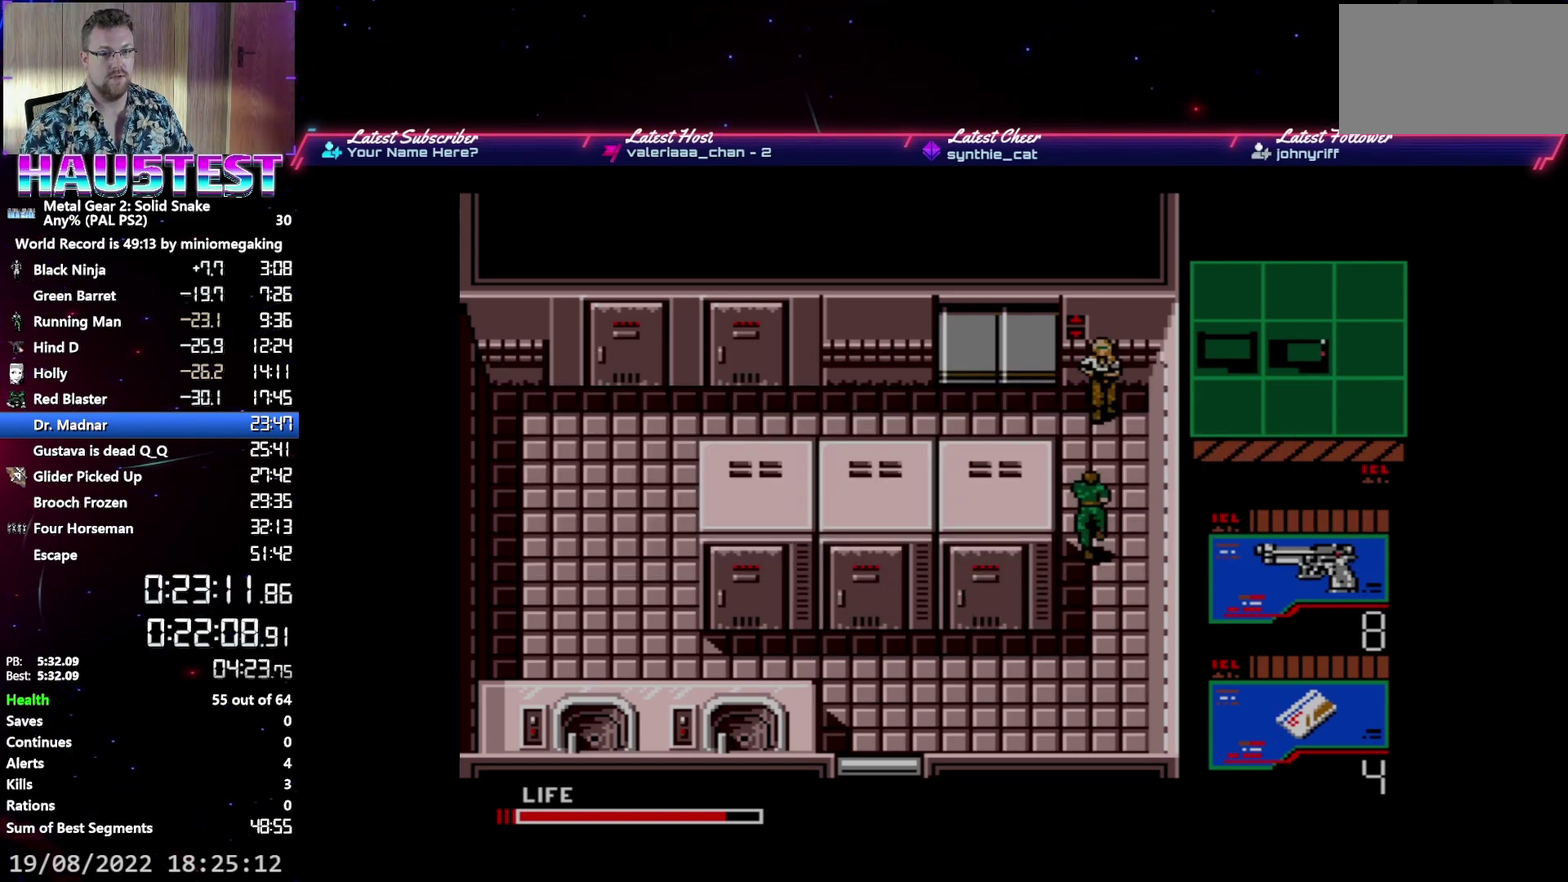
{"buttons": ["DPAD_UP"], "events": []}
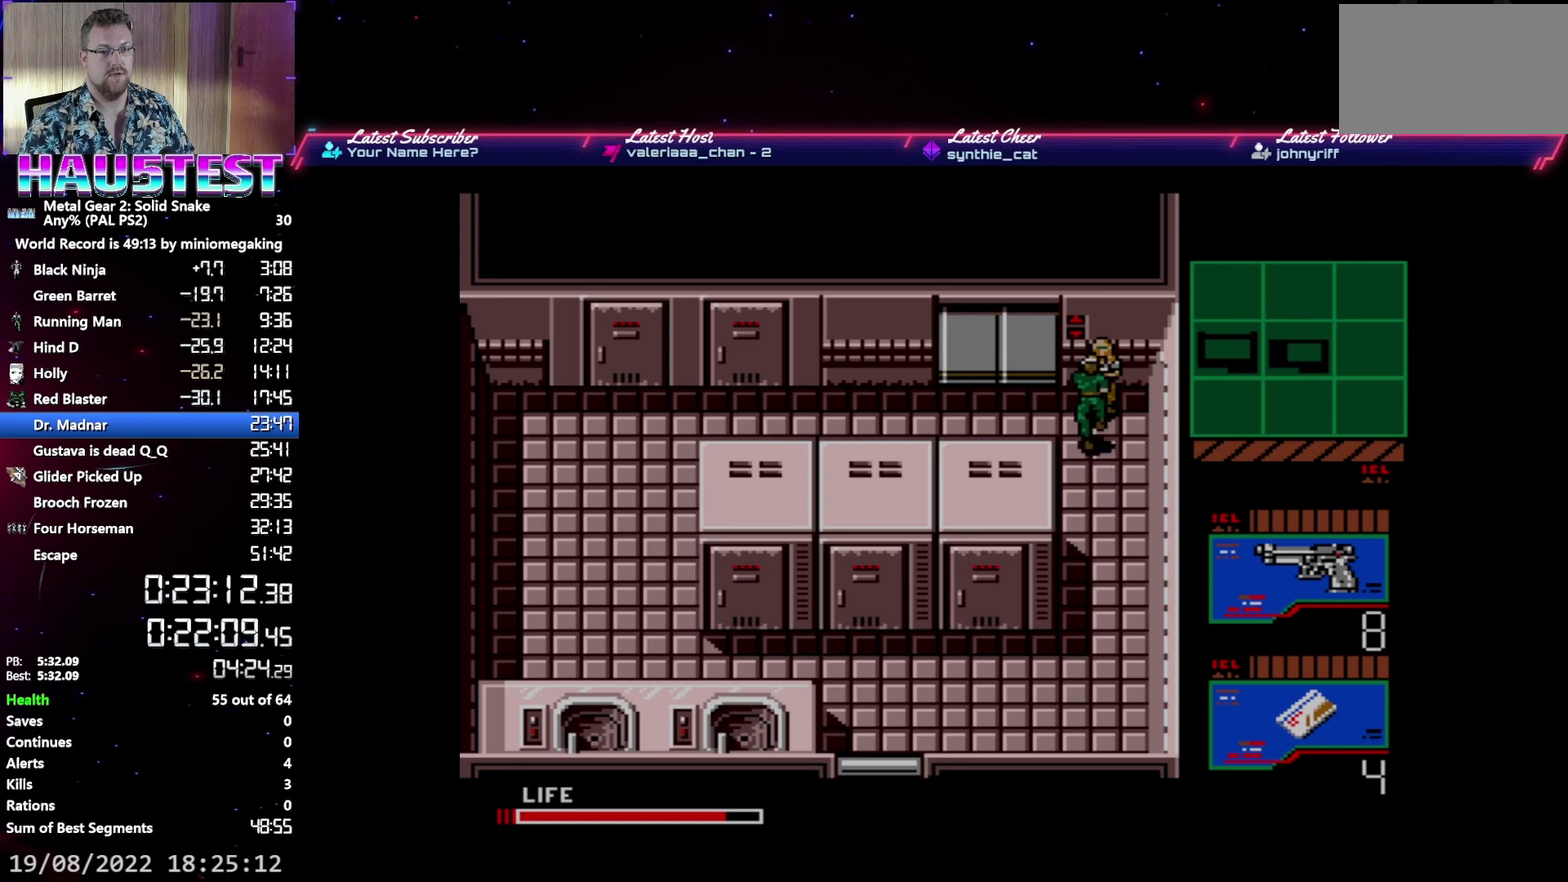
{"buttons": ["B"], "events": [[100, "B", "down"], [150, "DPAD_UP", "up"], [217, "B", "up"], [300, "B", "down"], [400, "B", "up"], [467, "B", "down"]]}
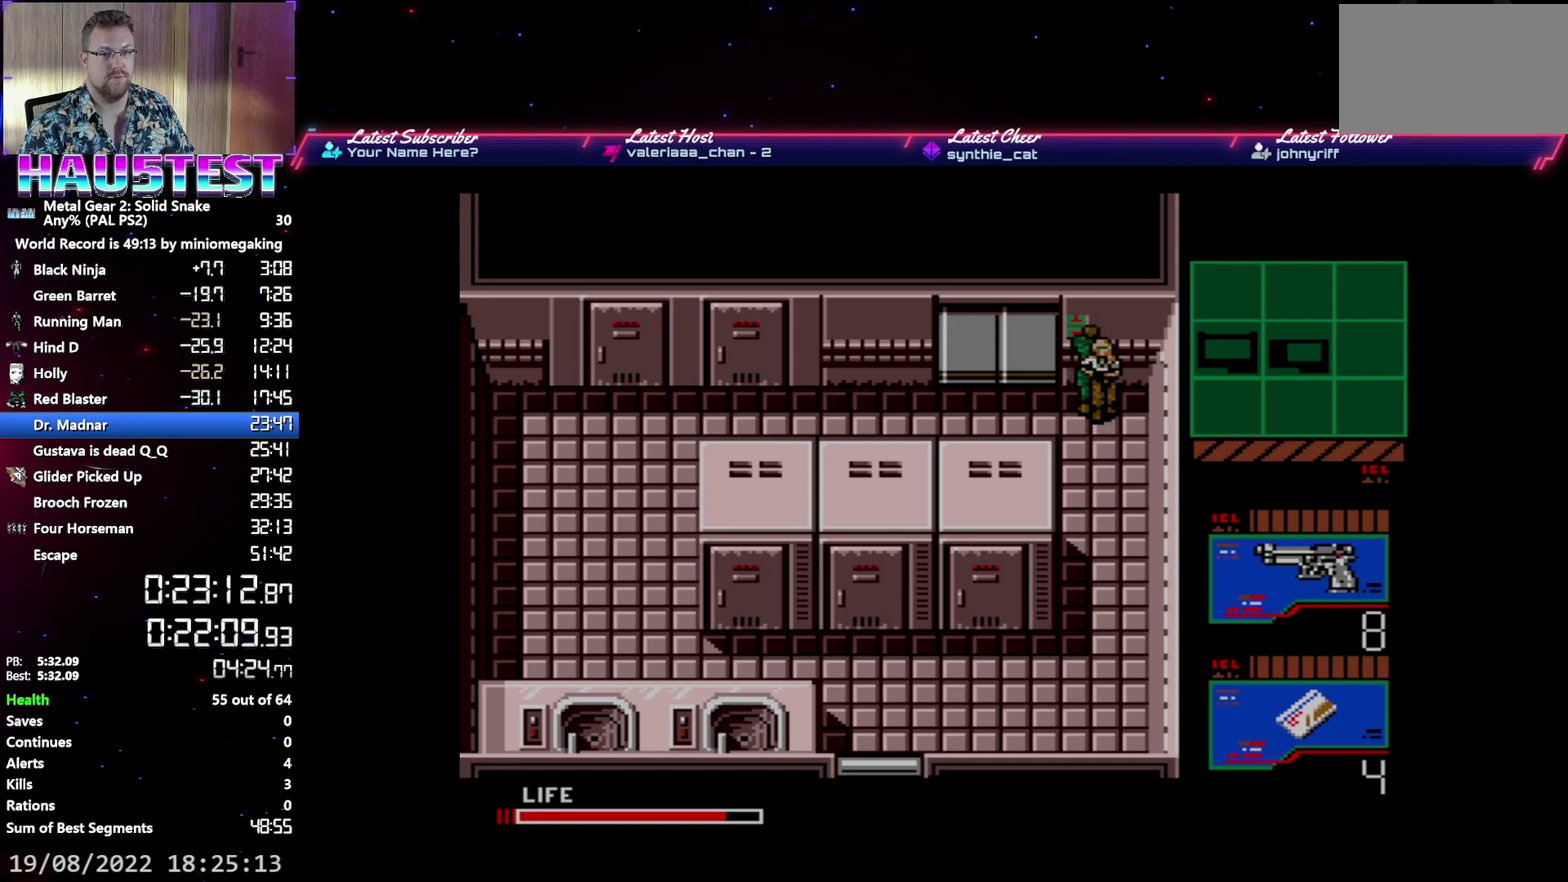
{"buttons": ["DPAD_LEFT"], "events": [[67, "B", "up"], [133, "B", "down"], [250, "B", "up"], [367, "DPAD_LEFT", "down"]]}
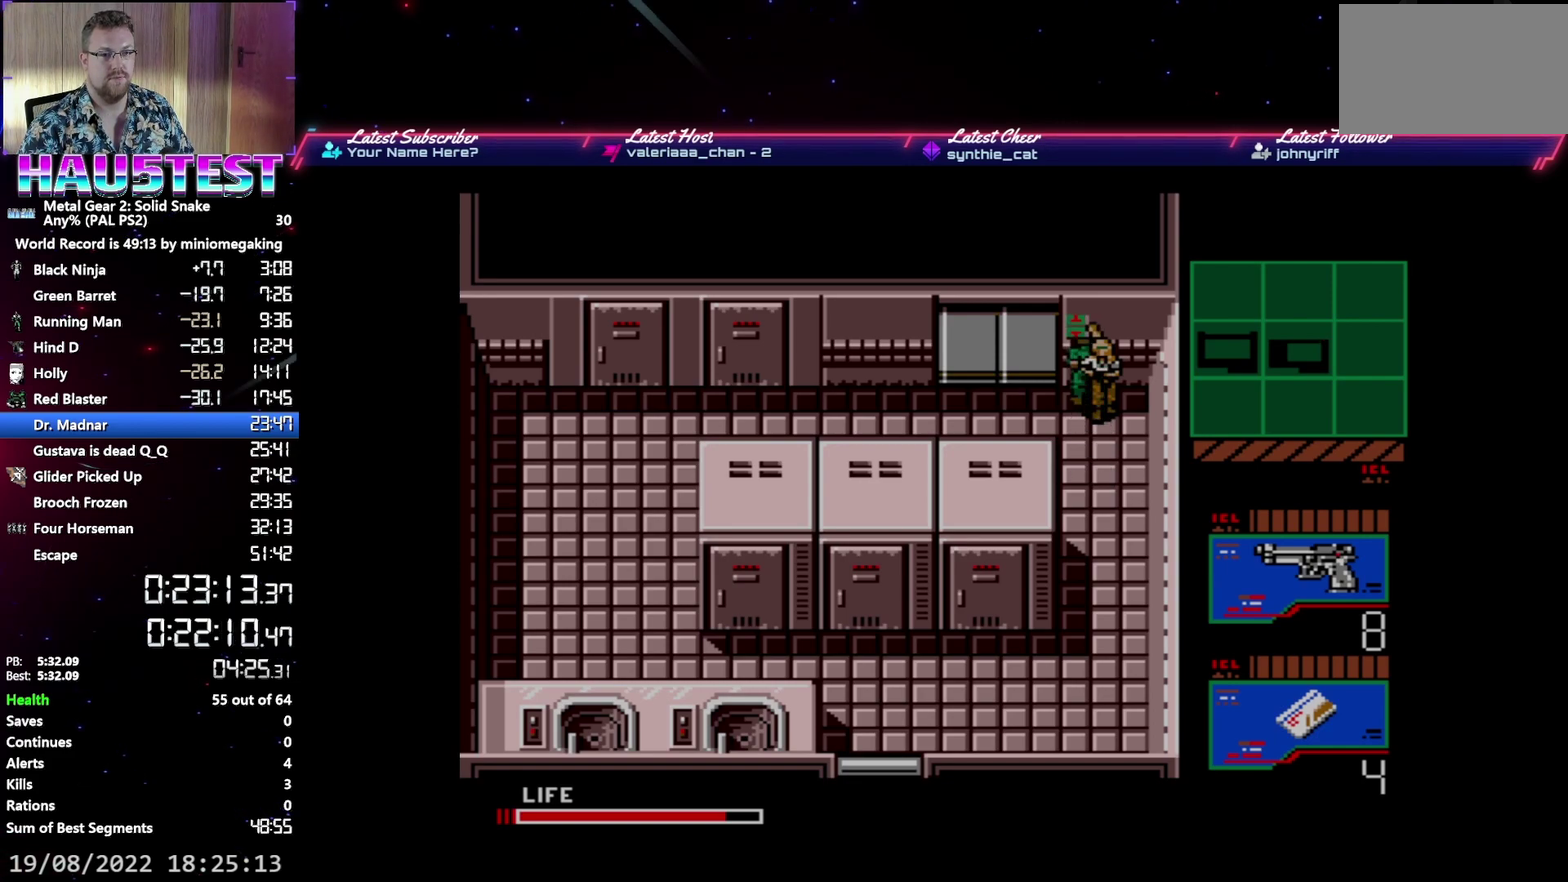
{"buttons": ["A", "DPAD_UP"], "events": [[433, "DPAD_LEFT", "up"], [433, "DPAD_UP", "down"], [467, "A", "down"]]}
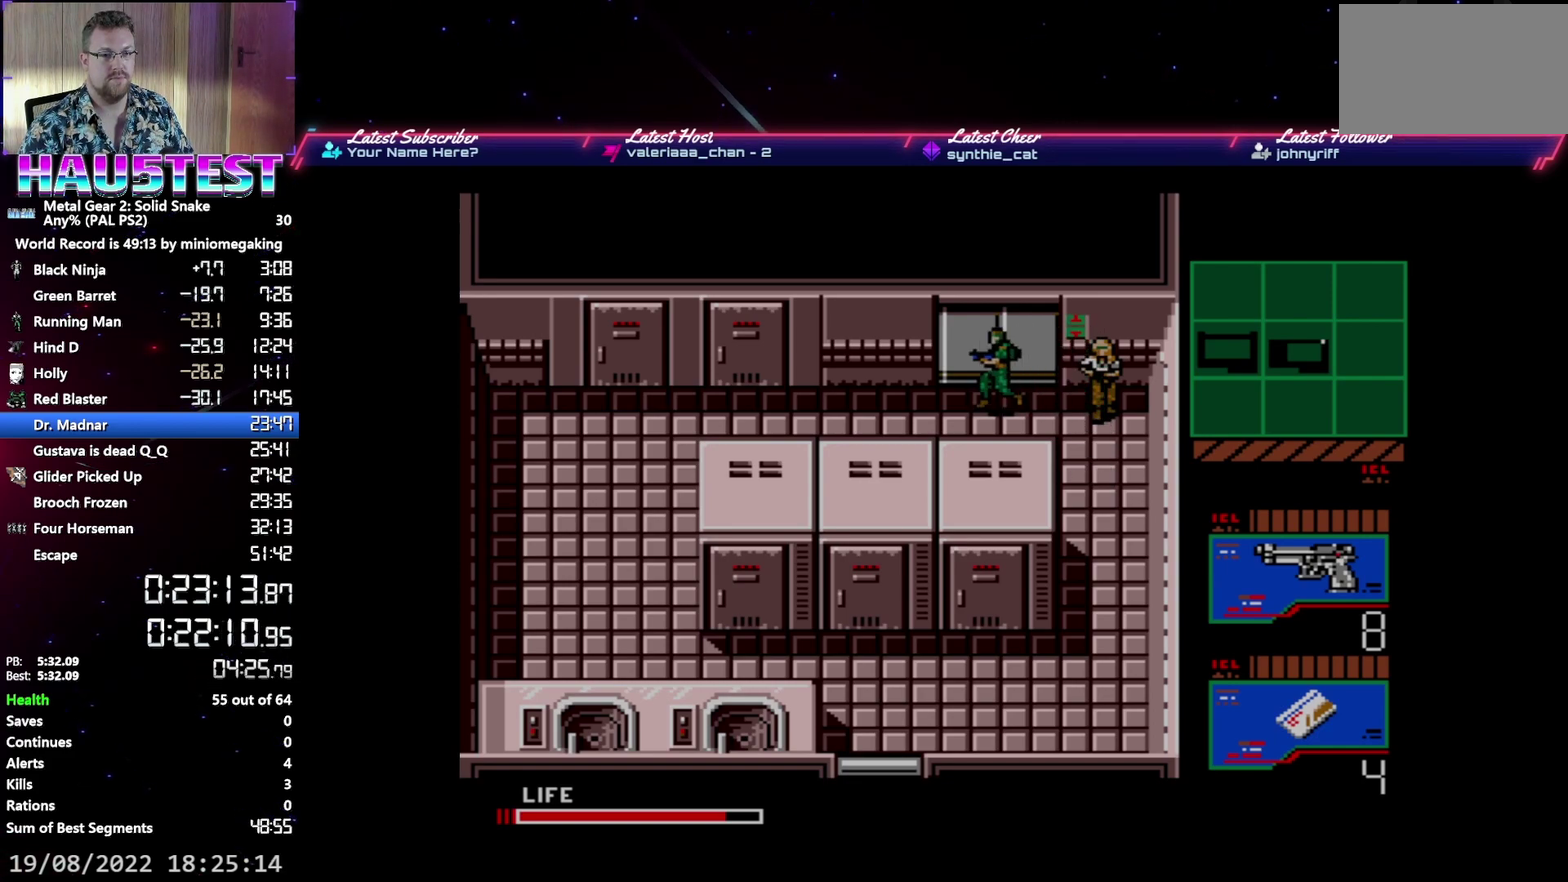
{"buttons": ["DPAD_UP"], "events": [[50, "A", "up"]]}
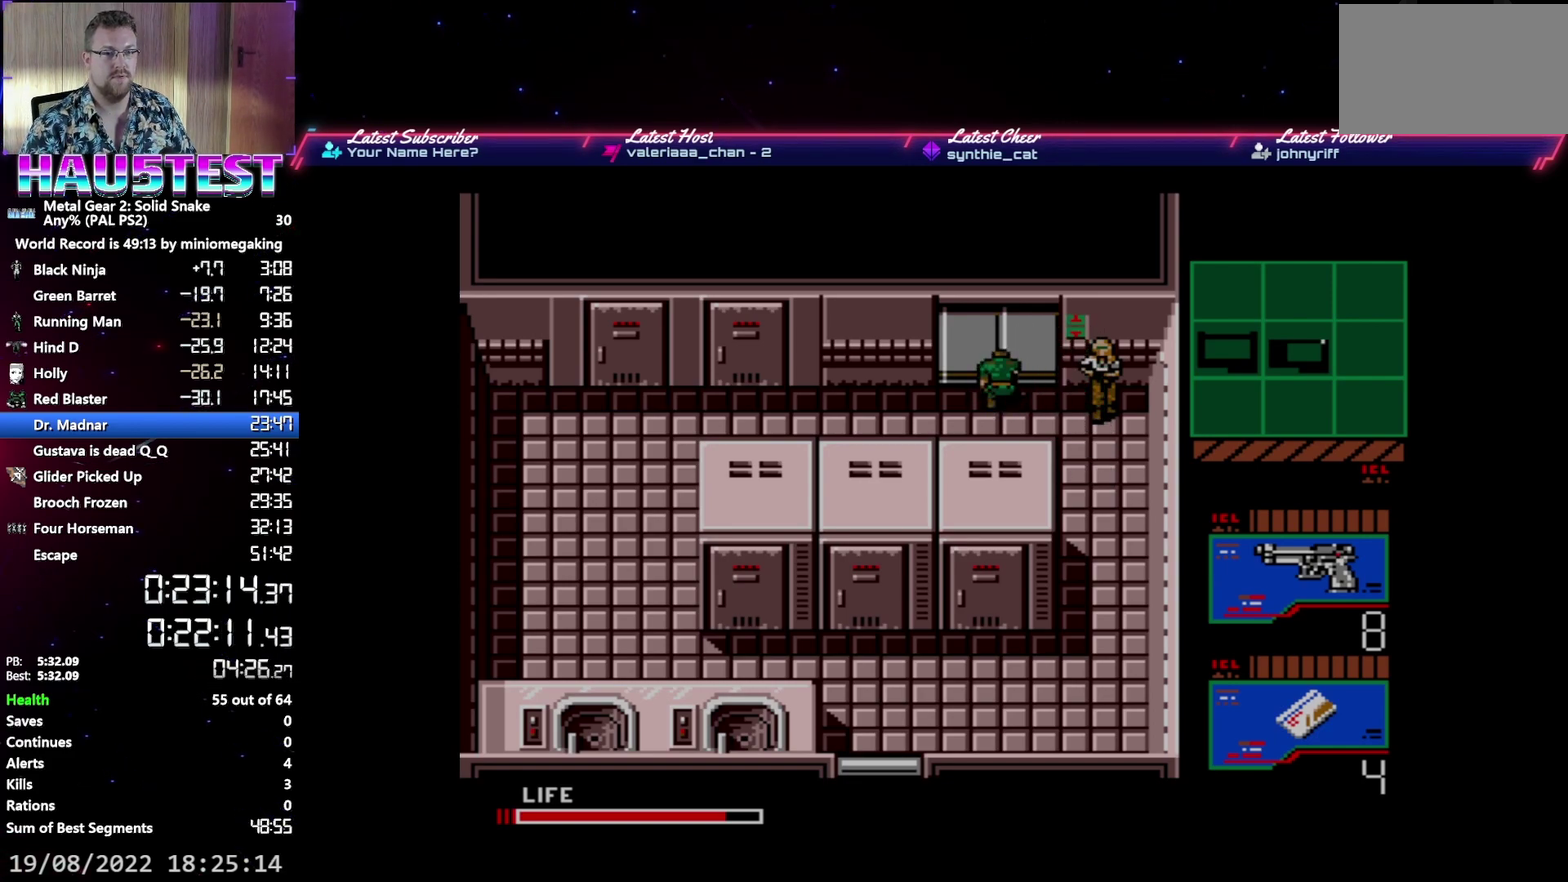
{"buttons": ["DPAD_UP"], "events": []}
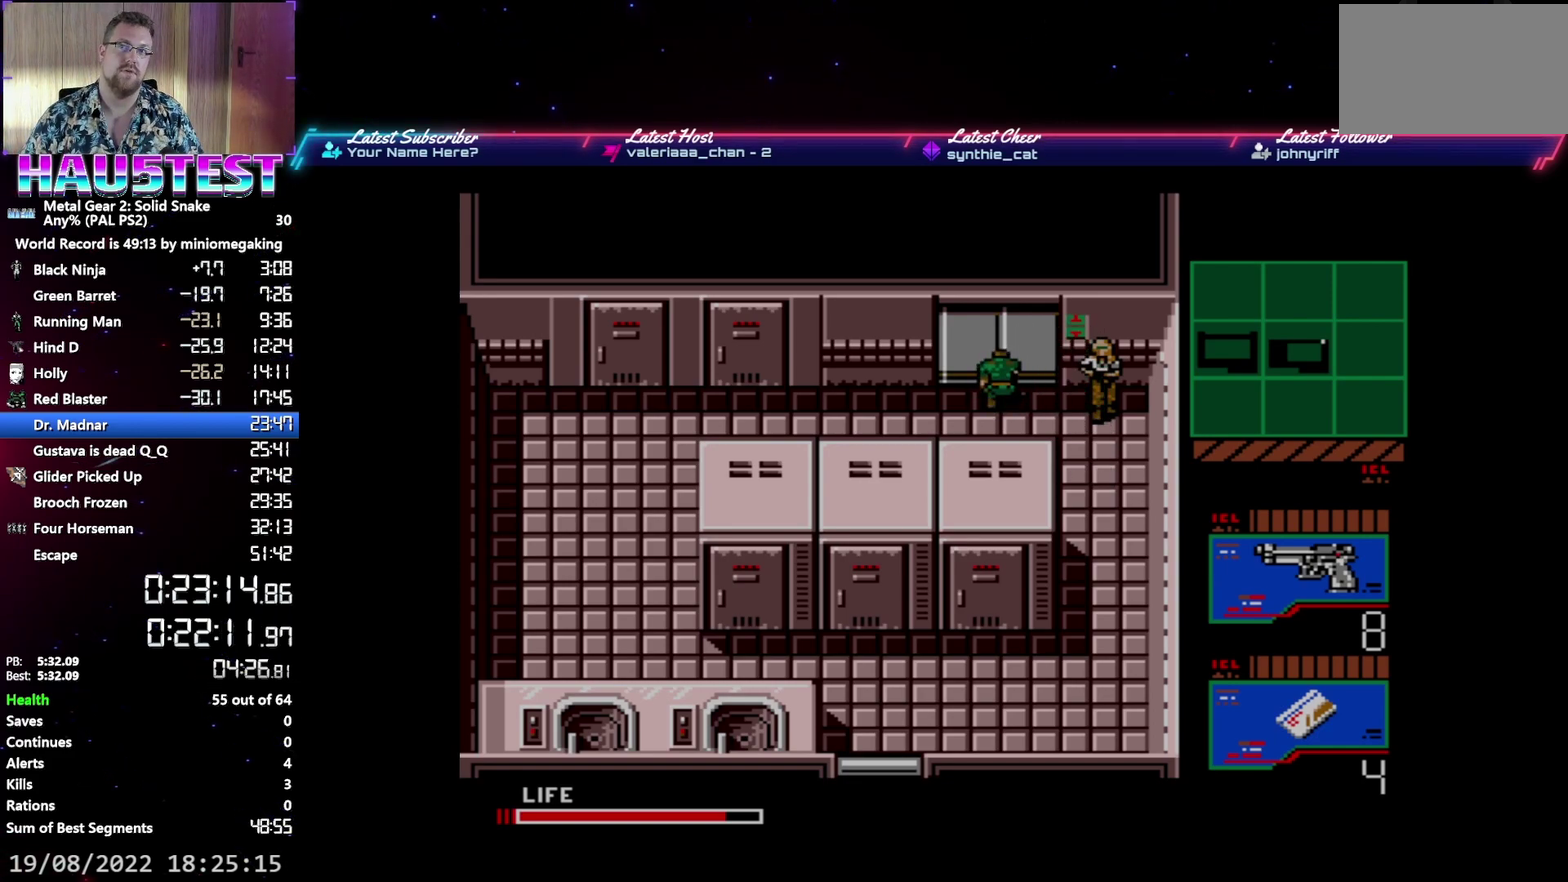
{"buttons": ["DPAD_UP"], "events": []}
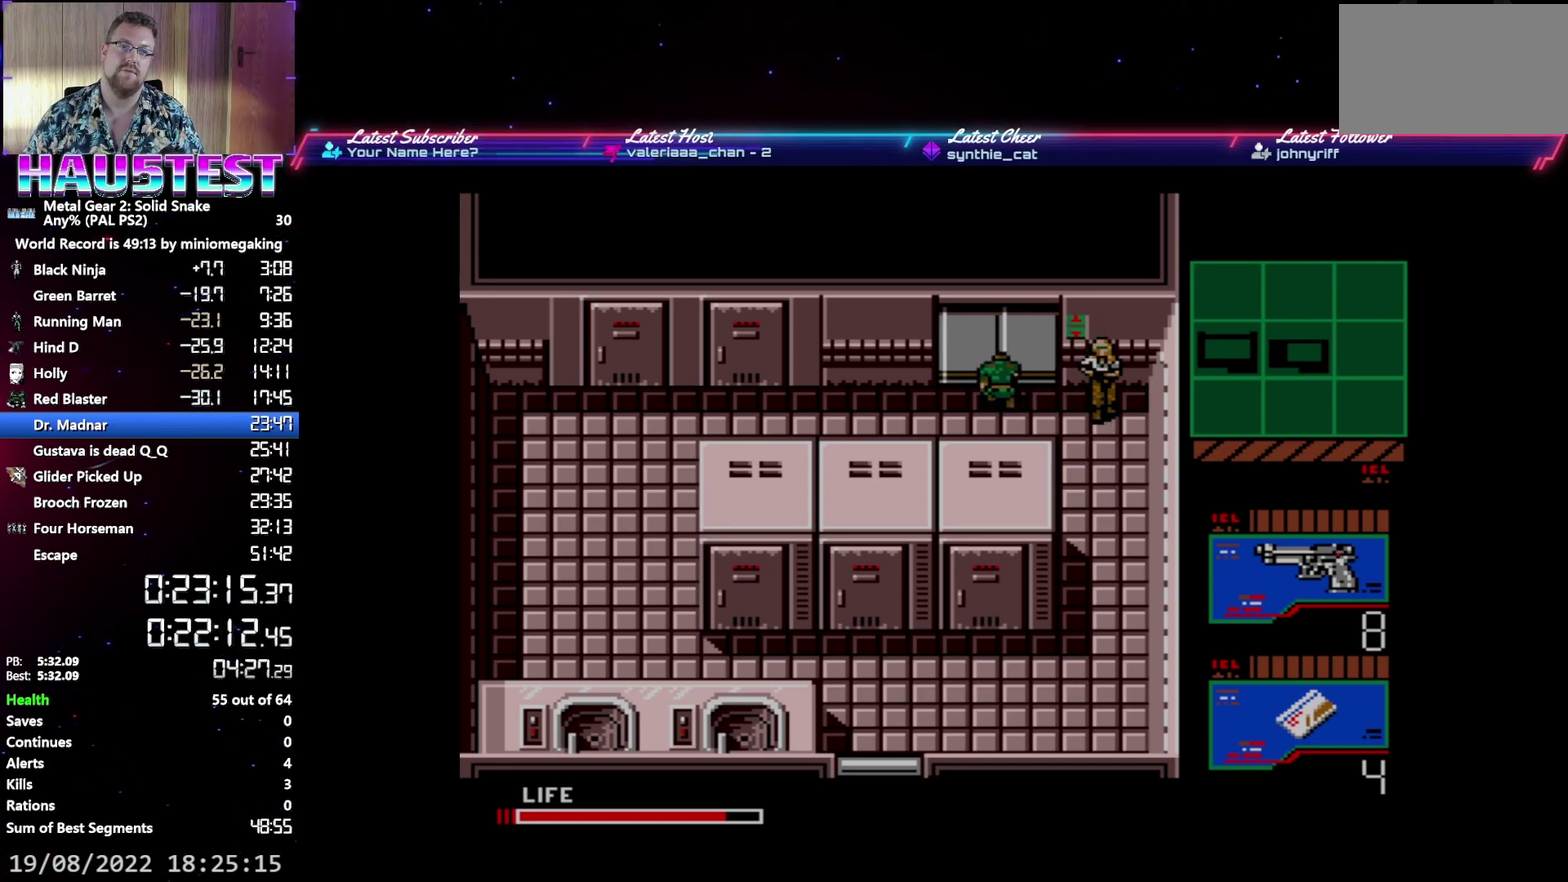
{"buttons": ["DPAD_UP"], "events": []}
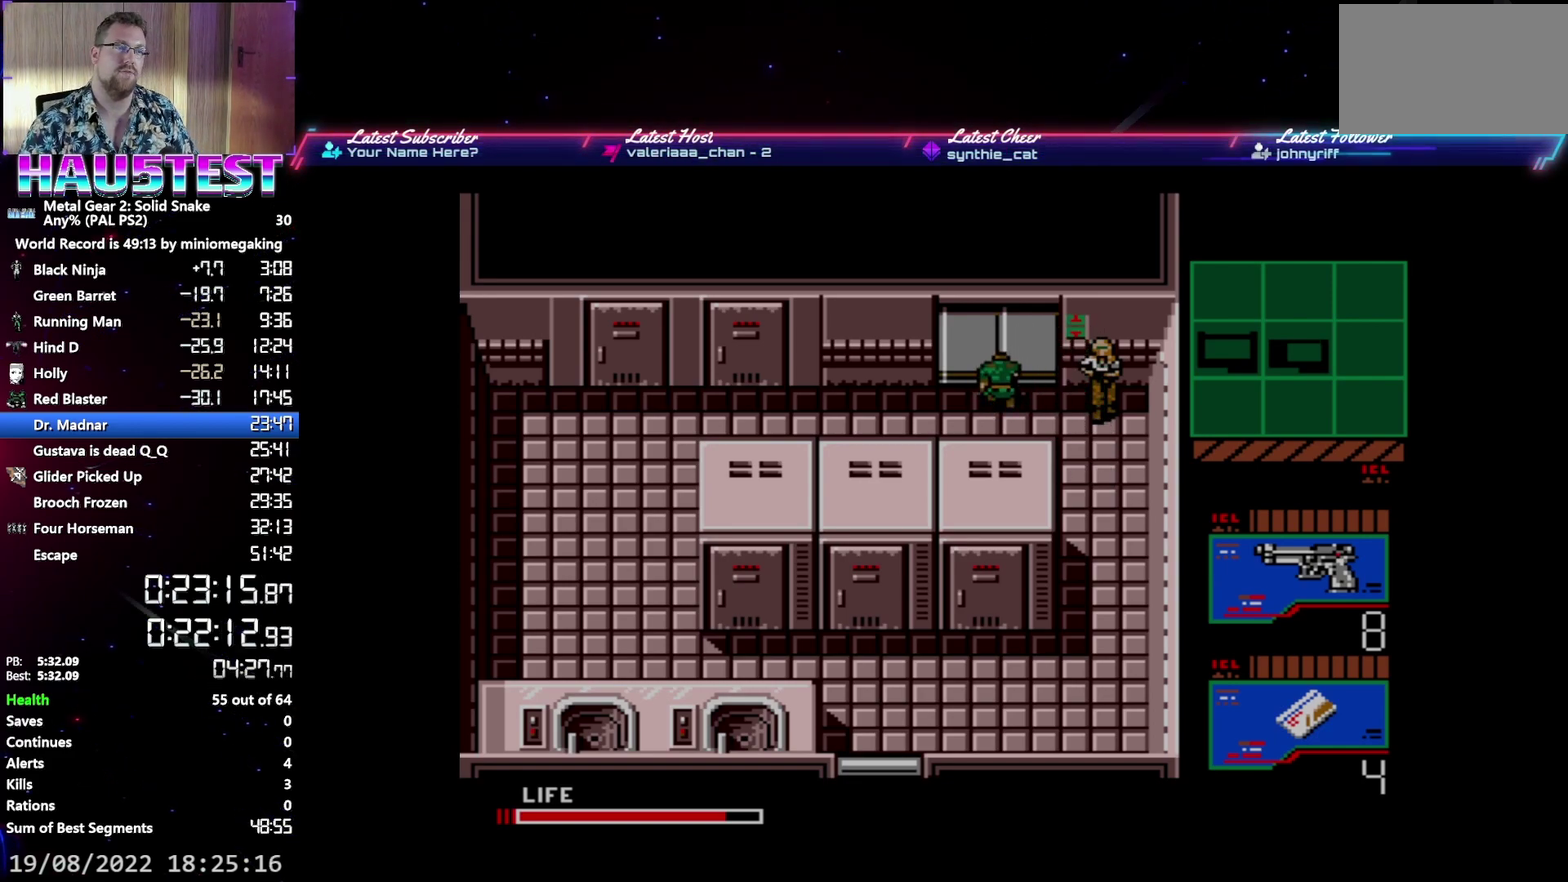
{"buttons": ["DPAD_UP"], "events": []}
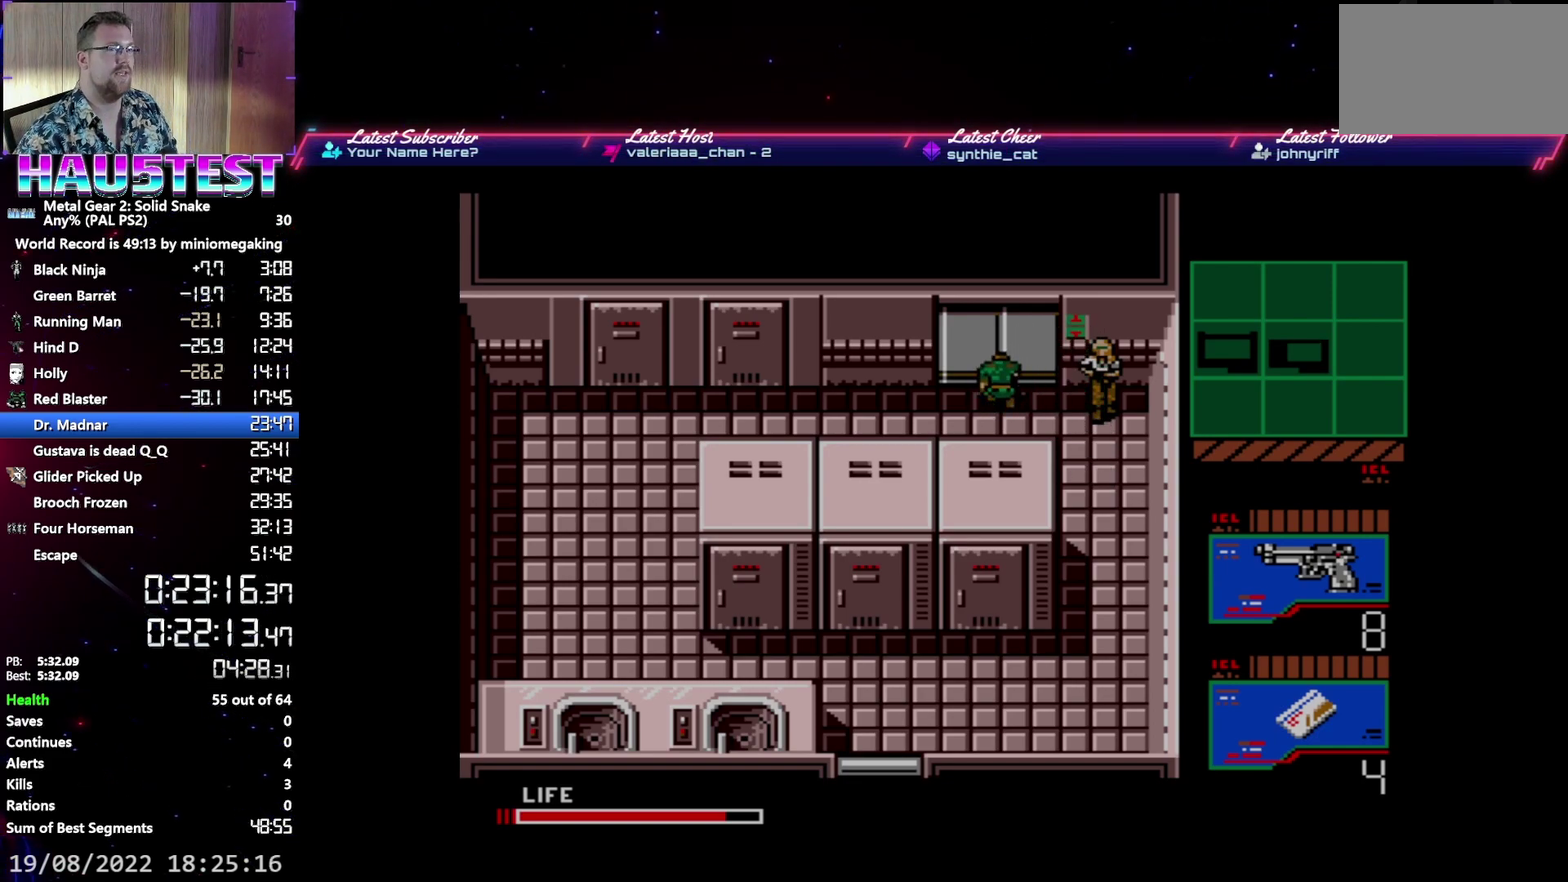
{"buttons": ["DPAD_UP"], "events": []}
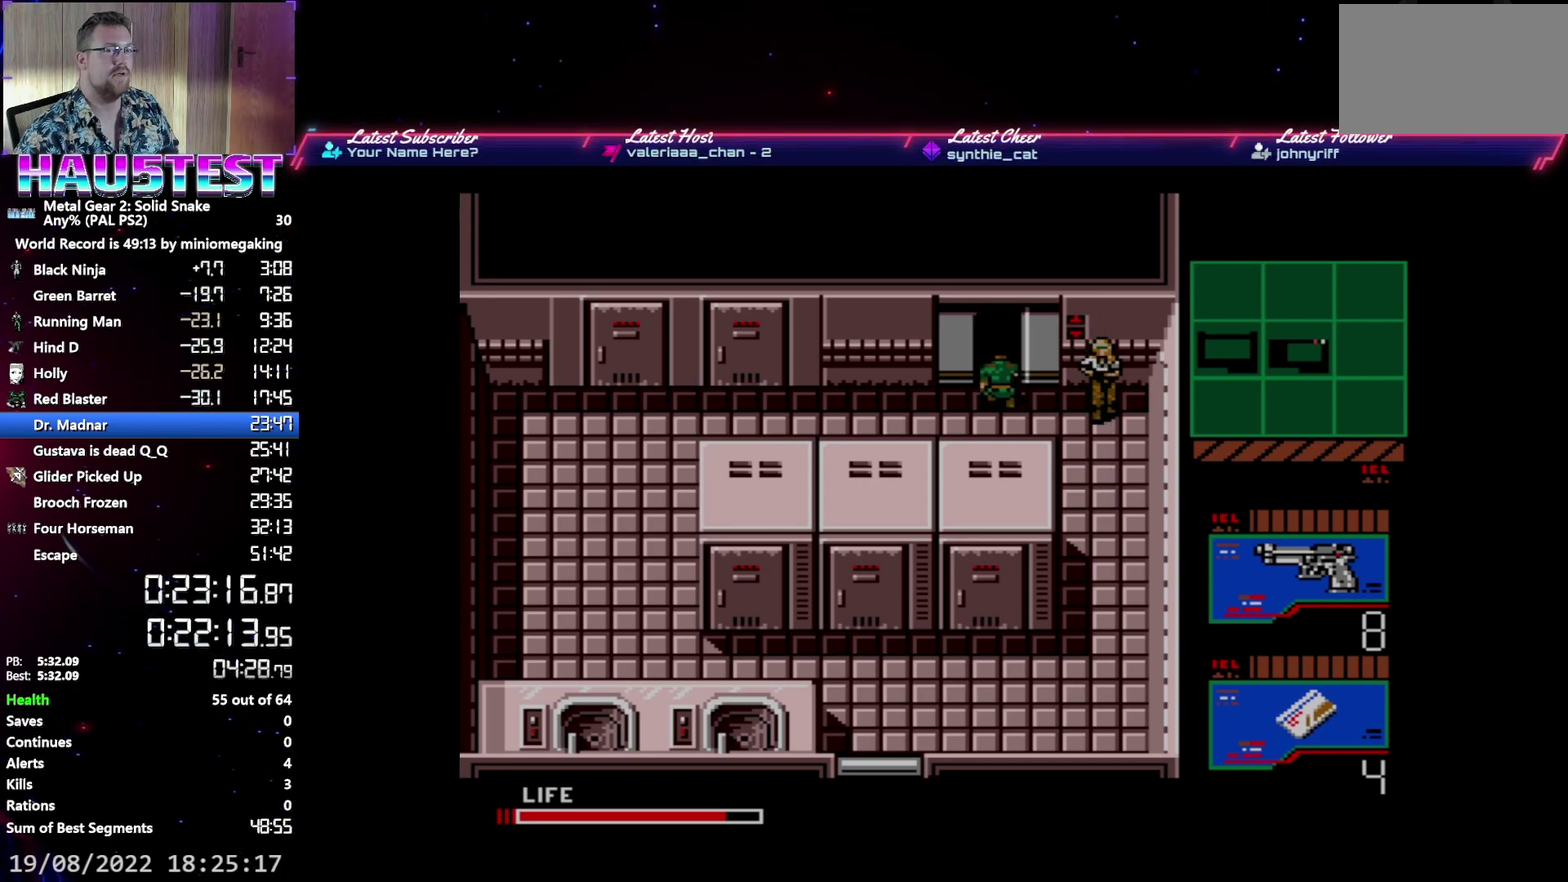
{"buttons": ["DPAD_UP"], "events": []}
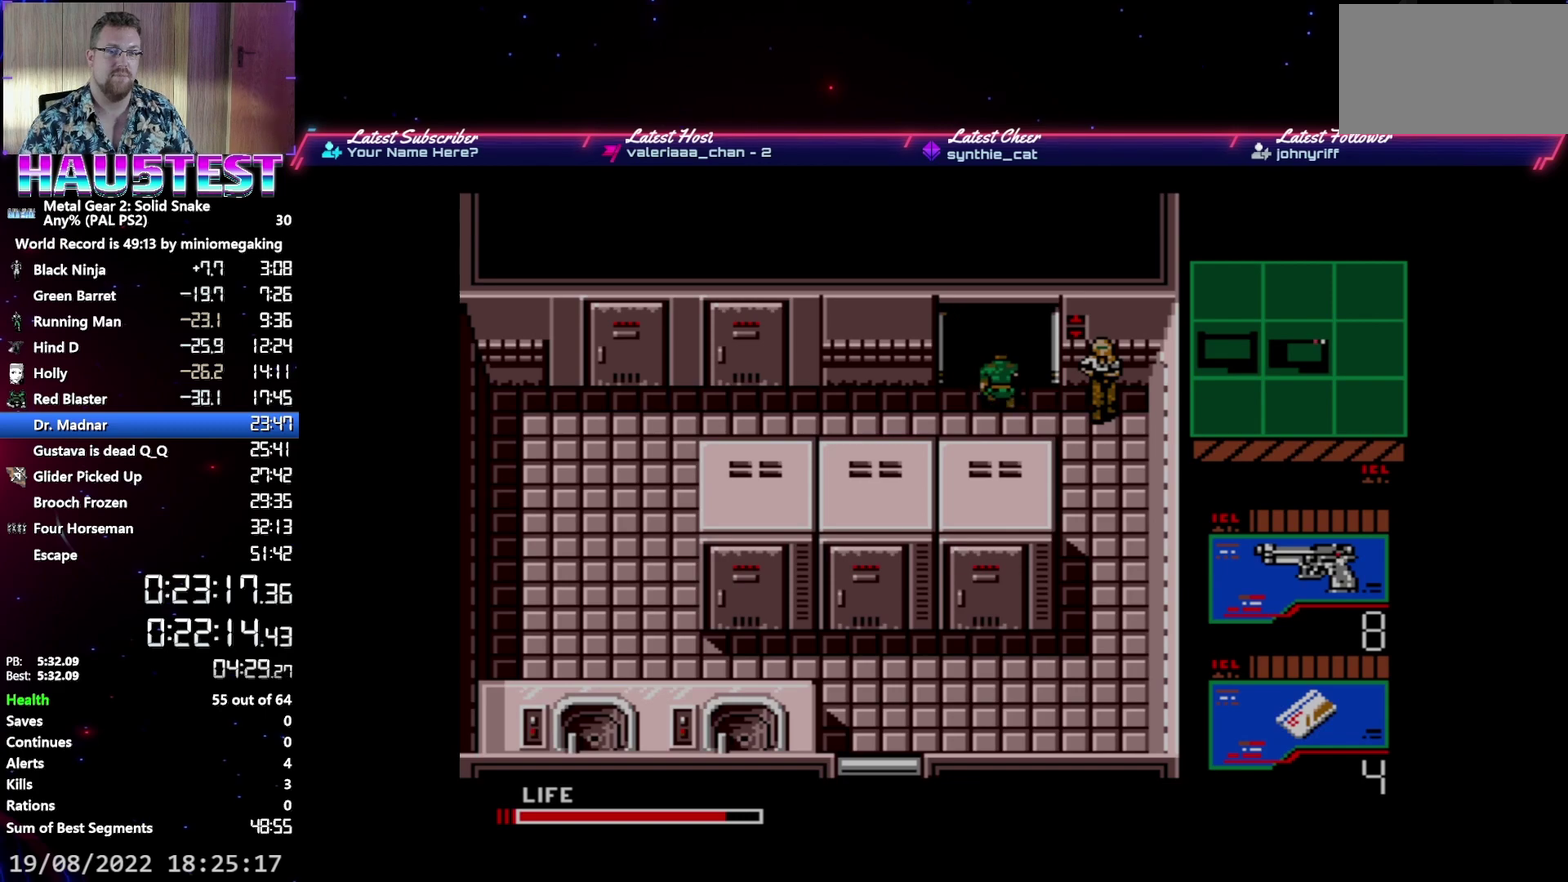
{"buttons": ["DPAD_UP"], "events": []}
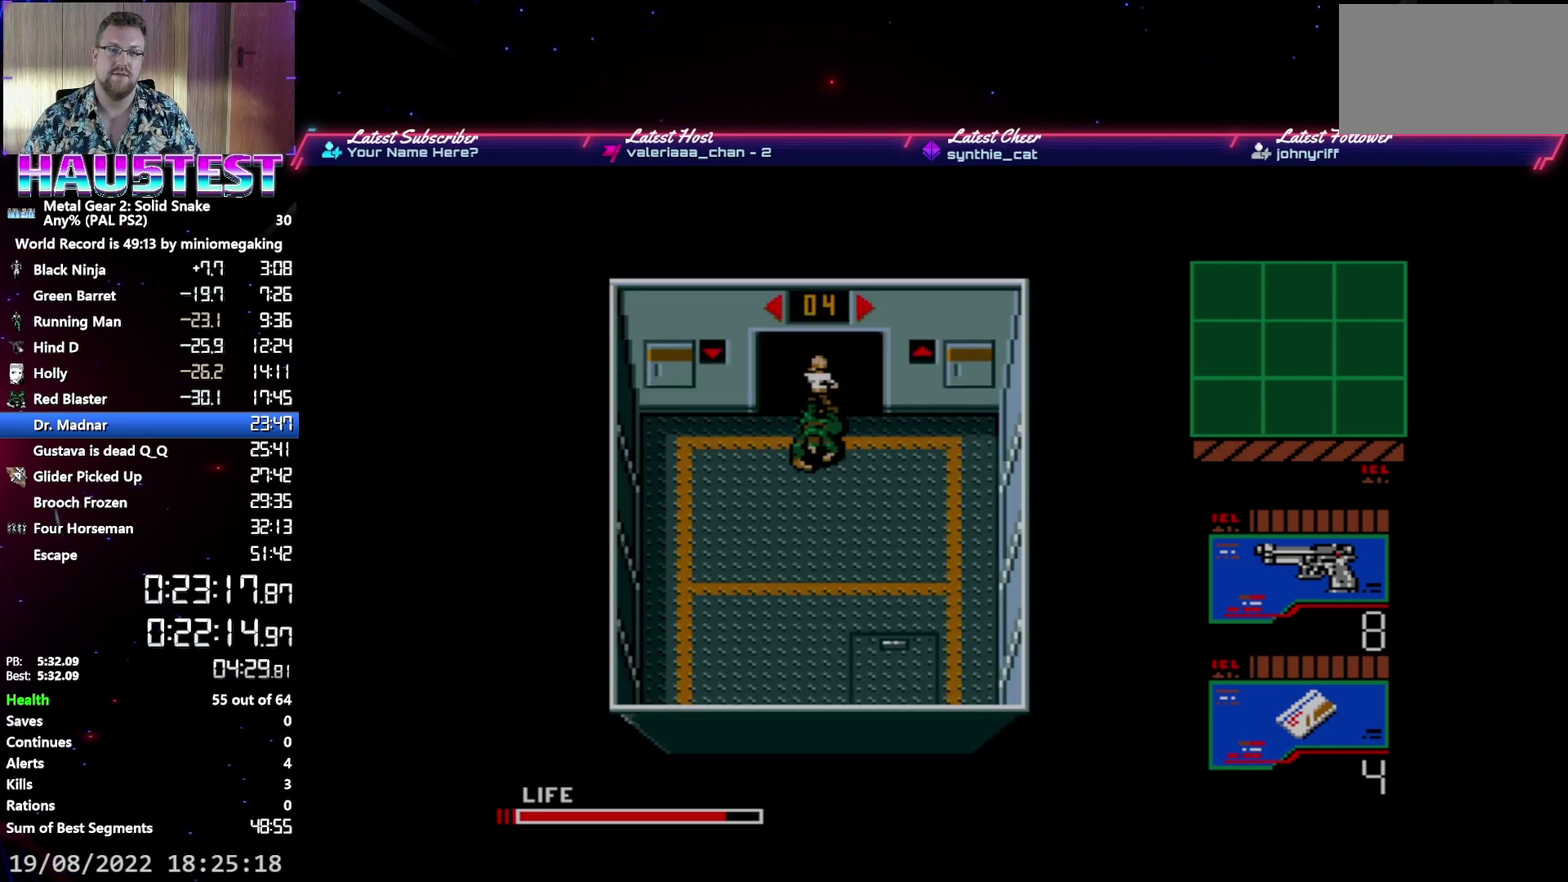
{"buttons": [], "events": [[267, "DPAD_UP", "up"]]}
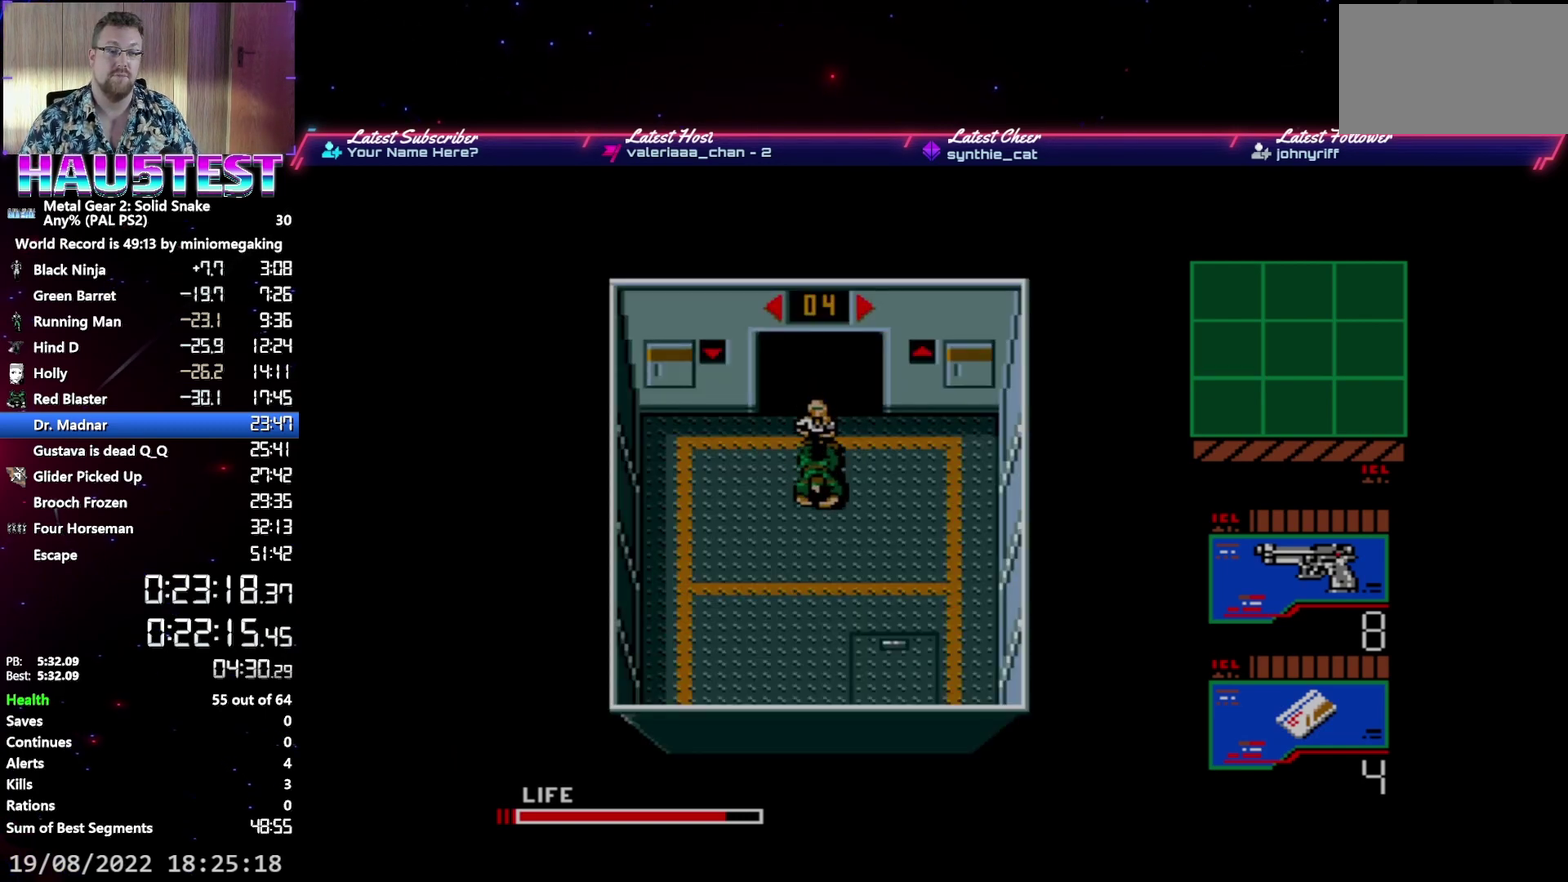
{"buttons": ["DPAD_LEFT"], "events": [[133, "A", "down"], [217, "DPAD_LEFT", "down"], [233, "A", "up"]]}
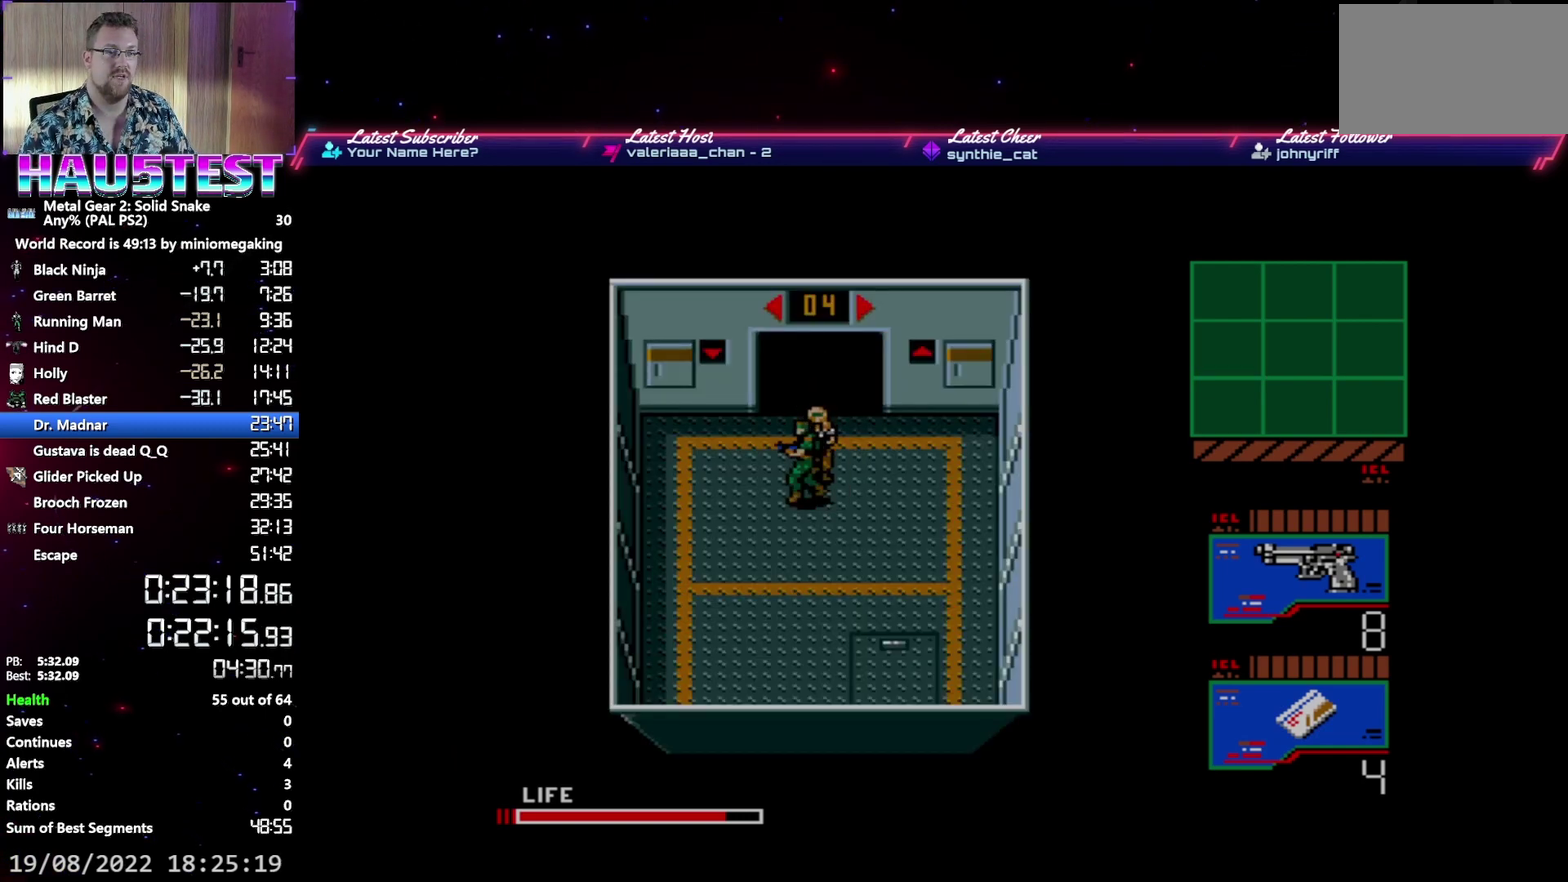
{"buttons": ["DPAD_UP"], "events": [[250, "DPAD_UP", "down"], [267, "DPAD_LEFT", "up"]]}
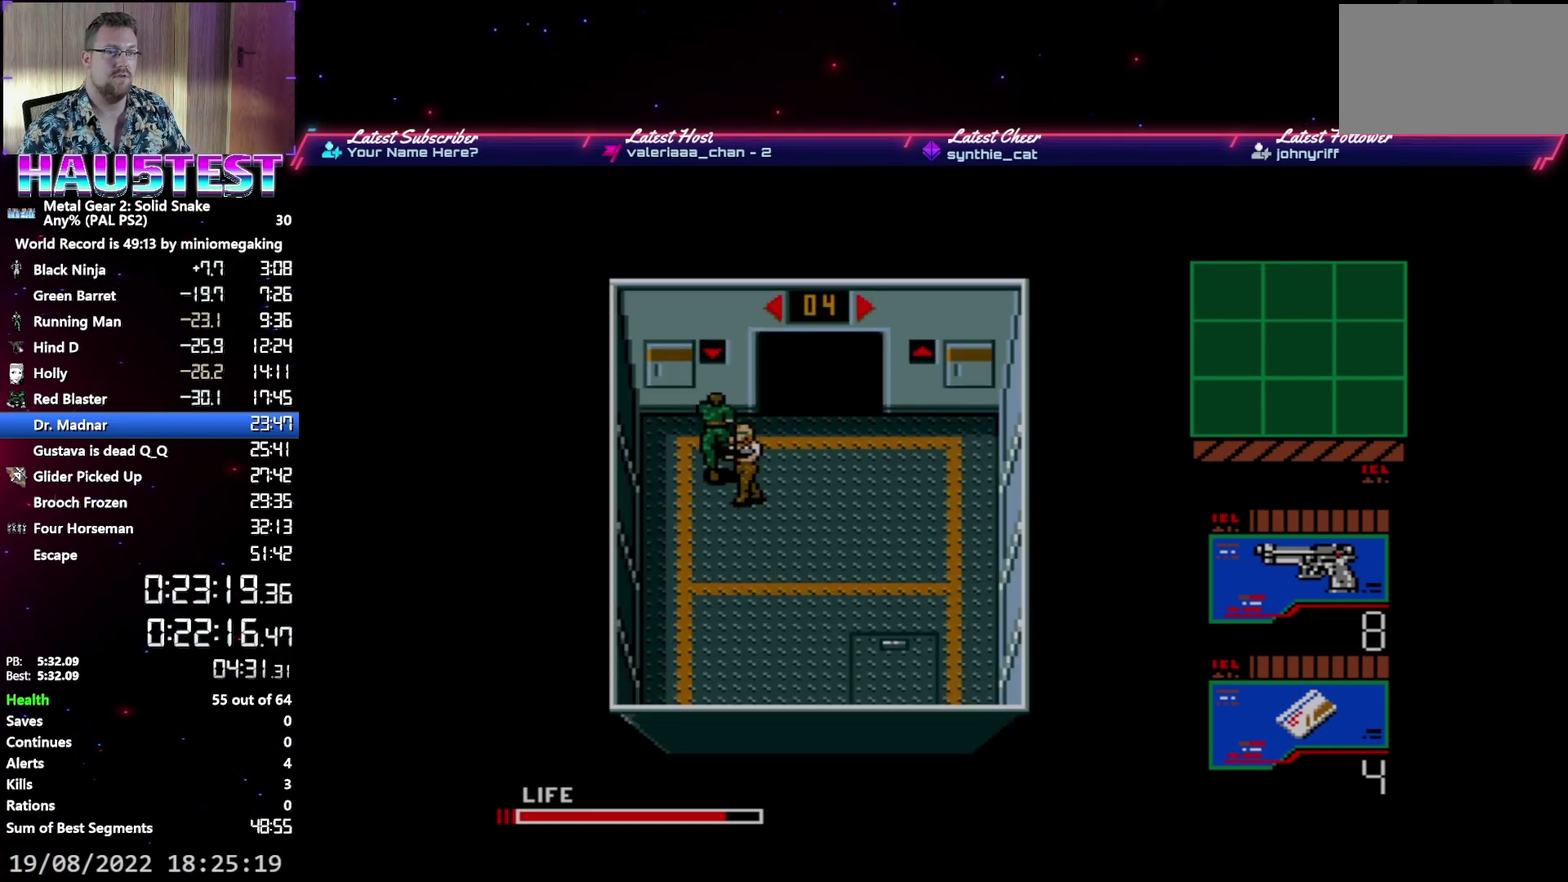
{"buttons": [], "events": [[200, "B", "down"], [217, "DPAD_UP", "up"], [300, "B", "up"]]}
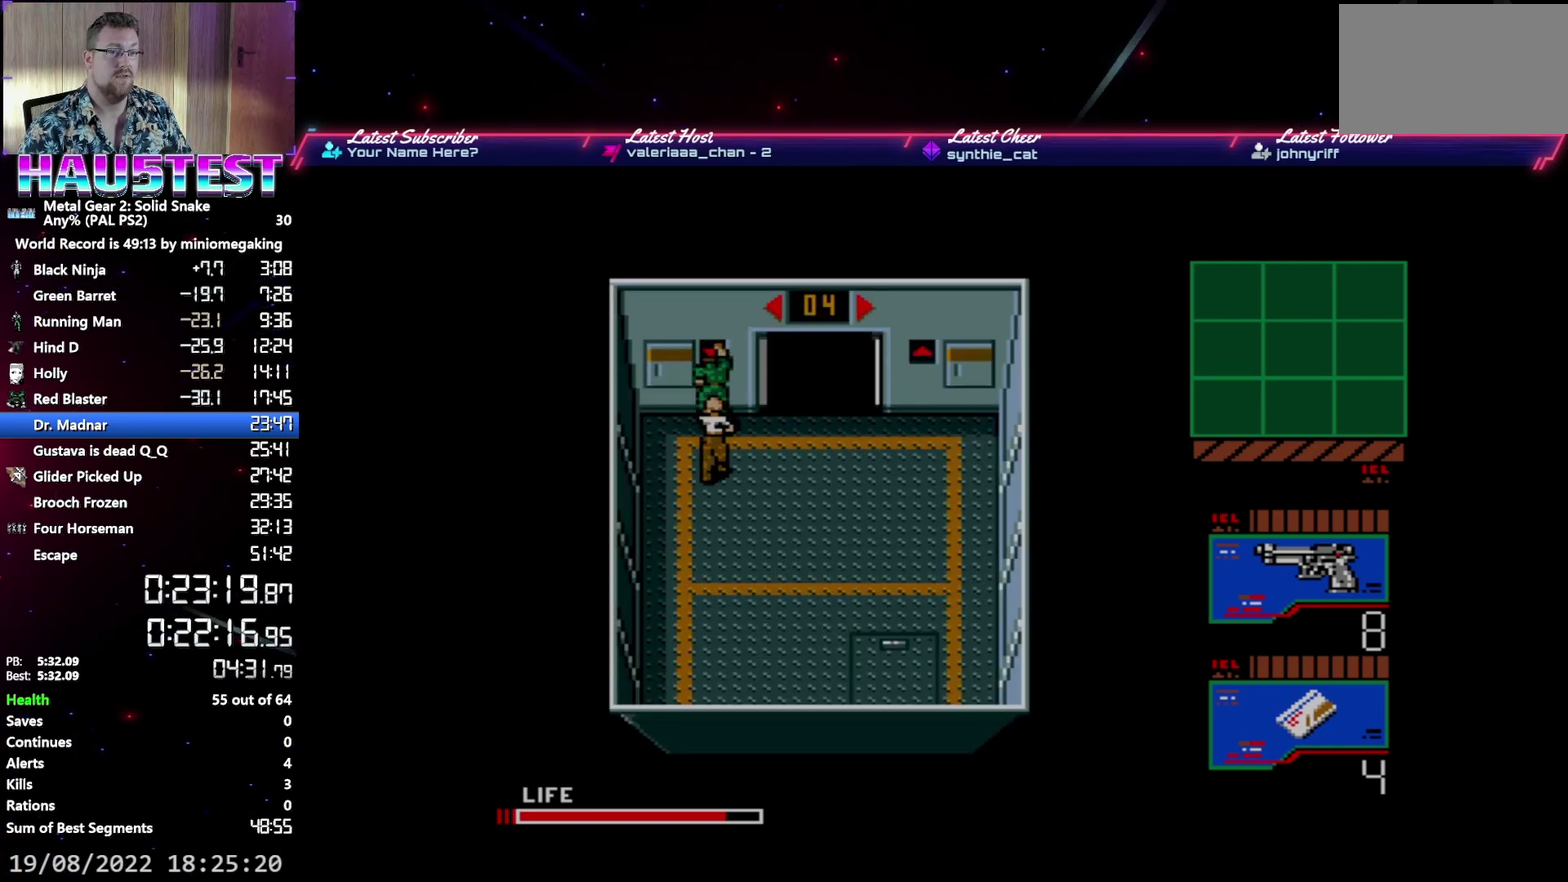
{"buttons": [], "events": []}
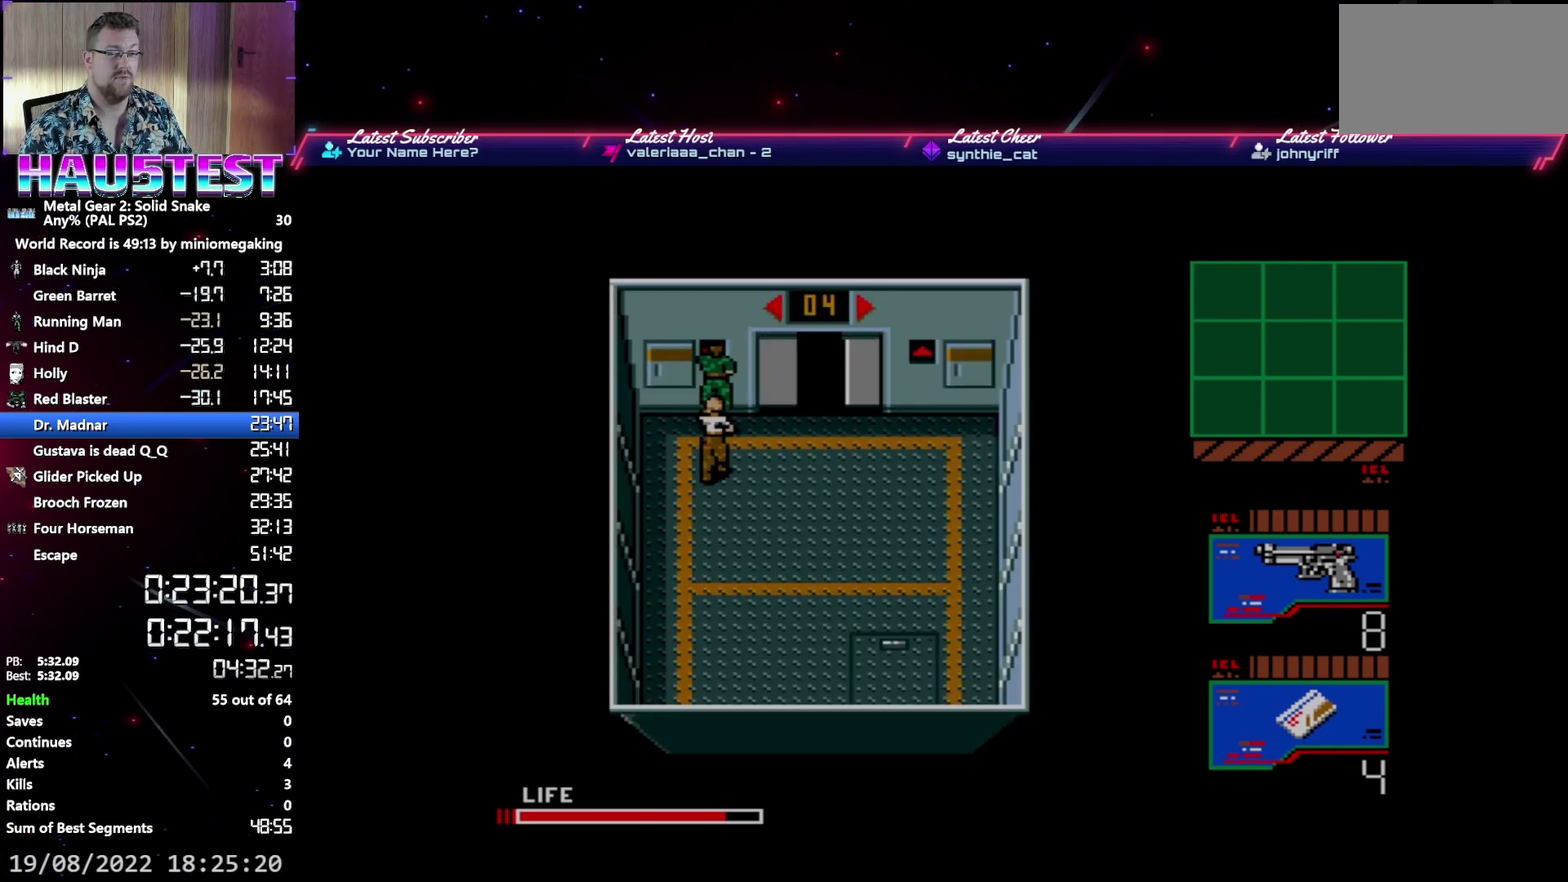
{"buttons": ["DPAD_UP"], "events": [[17, "DPAD_RIGHT", "down"], [467, "DPAD_RIGHT", "up"], [467, "DPAD_UP", "down"]]}
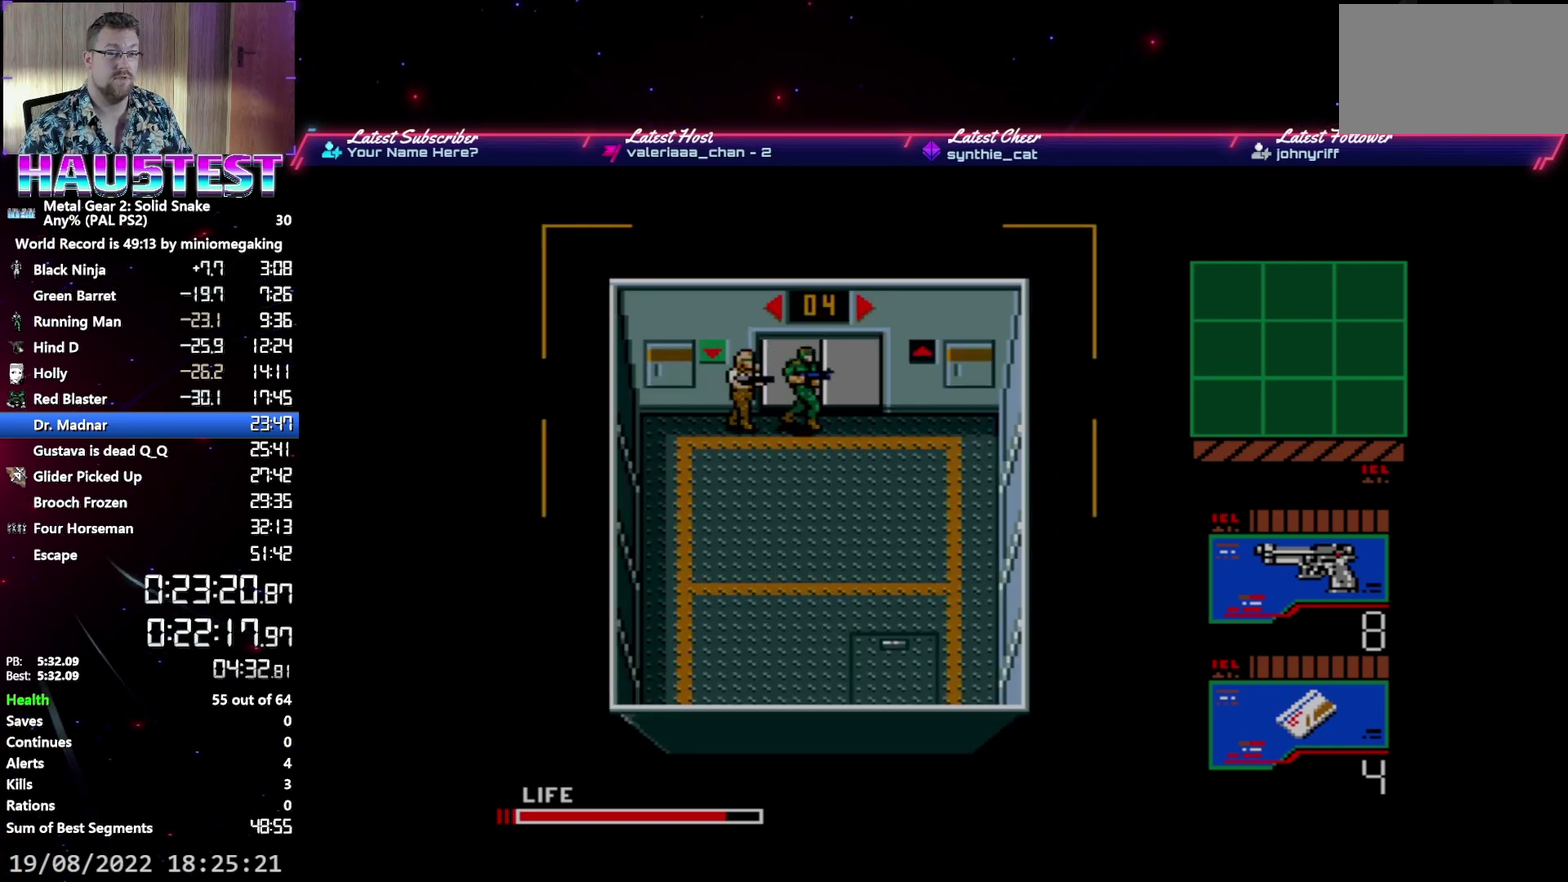
{"buttons": [], "events": [[100, "DPAD_UP", "up"]]}
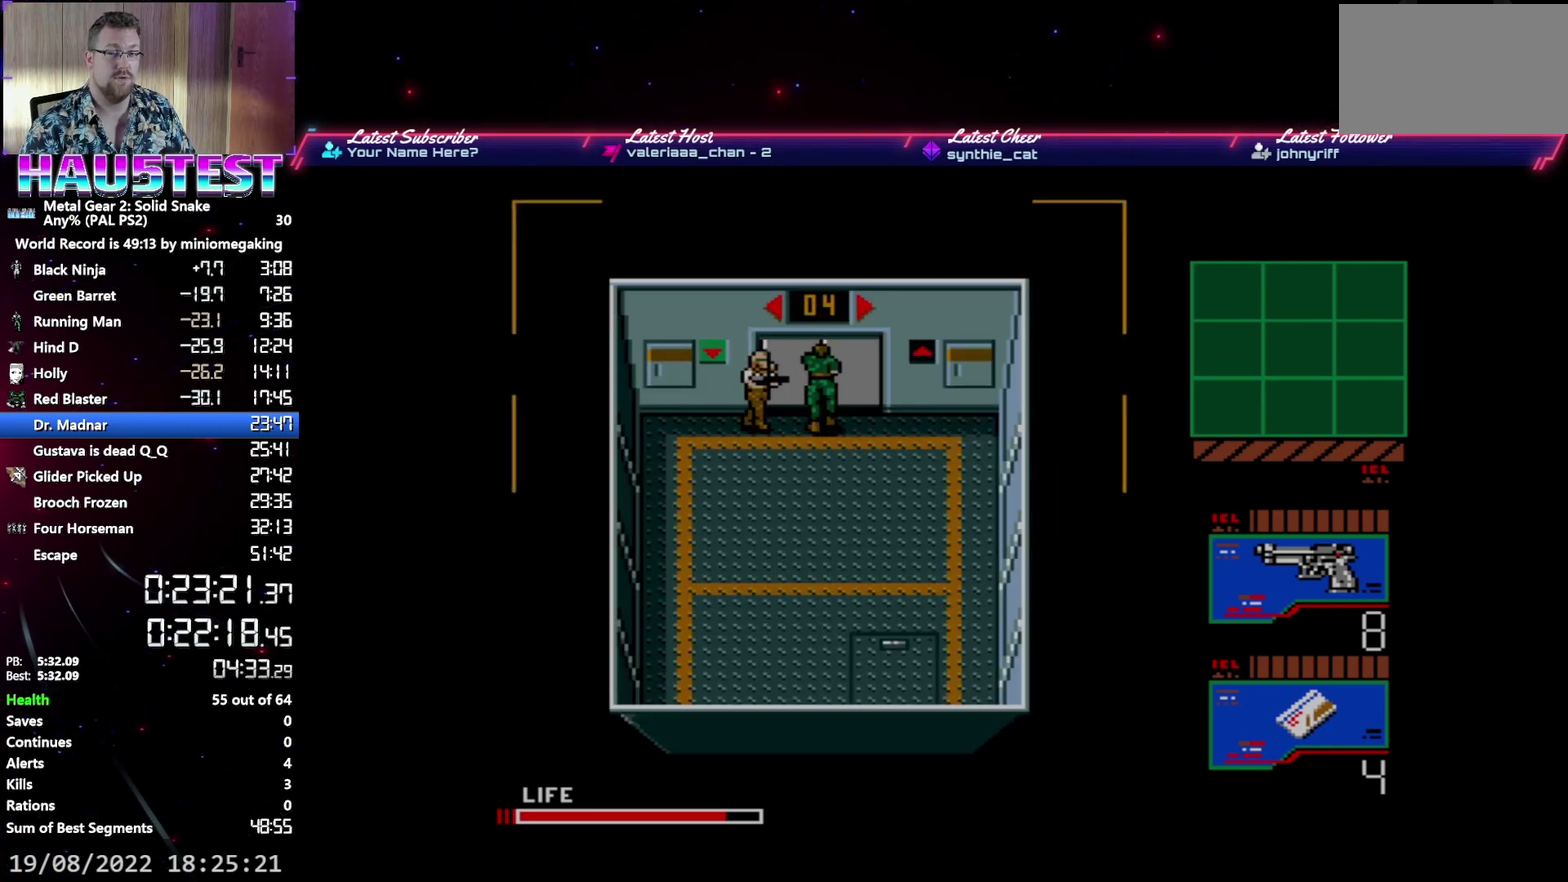
{"buttons": [], "events": []}
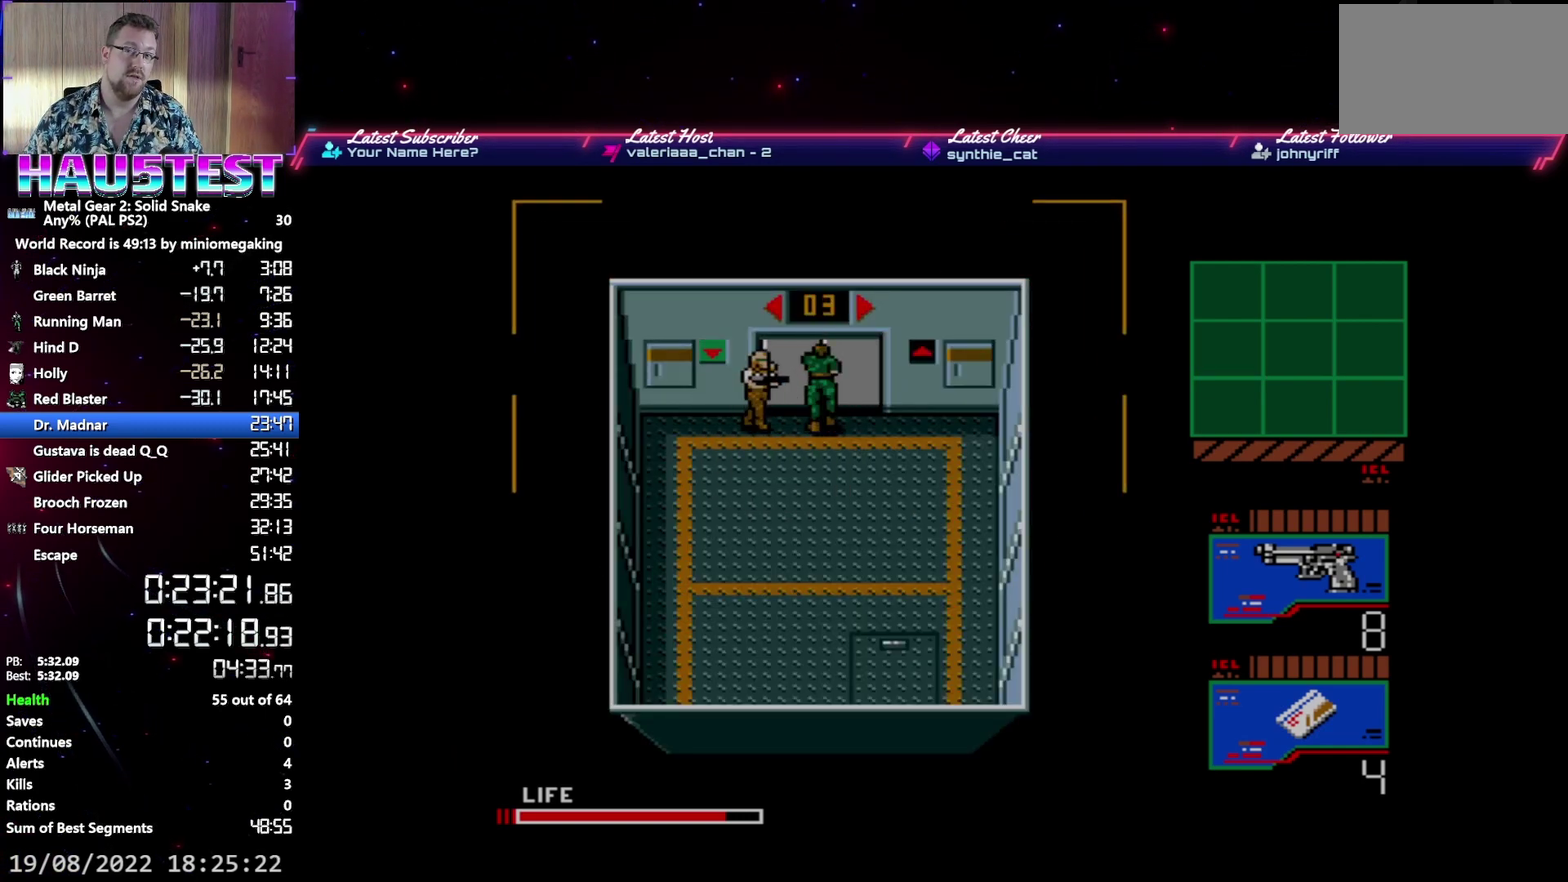
{"buttons": [], "events": []}
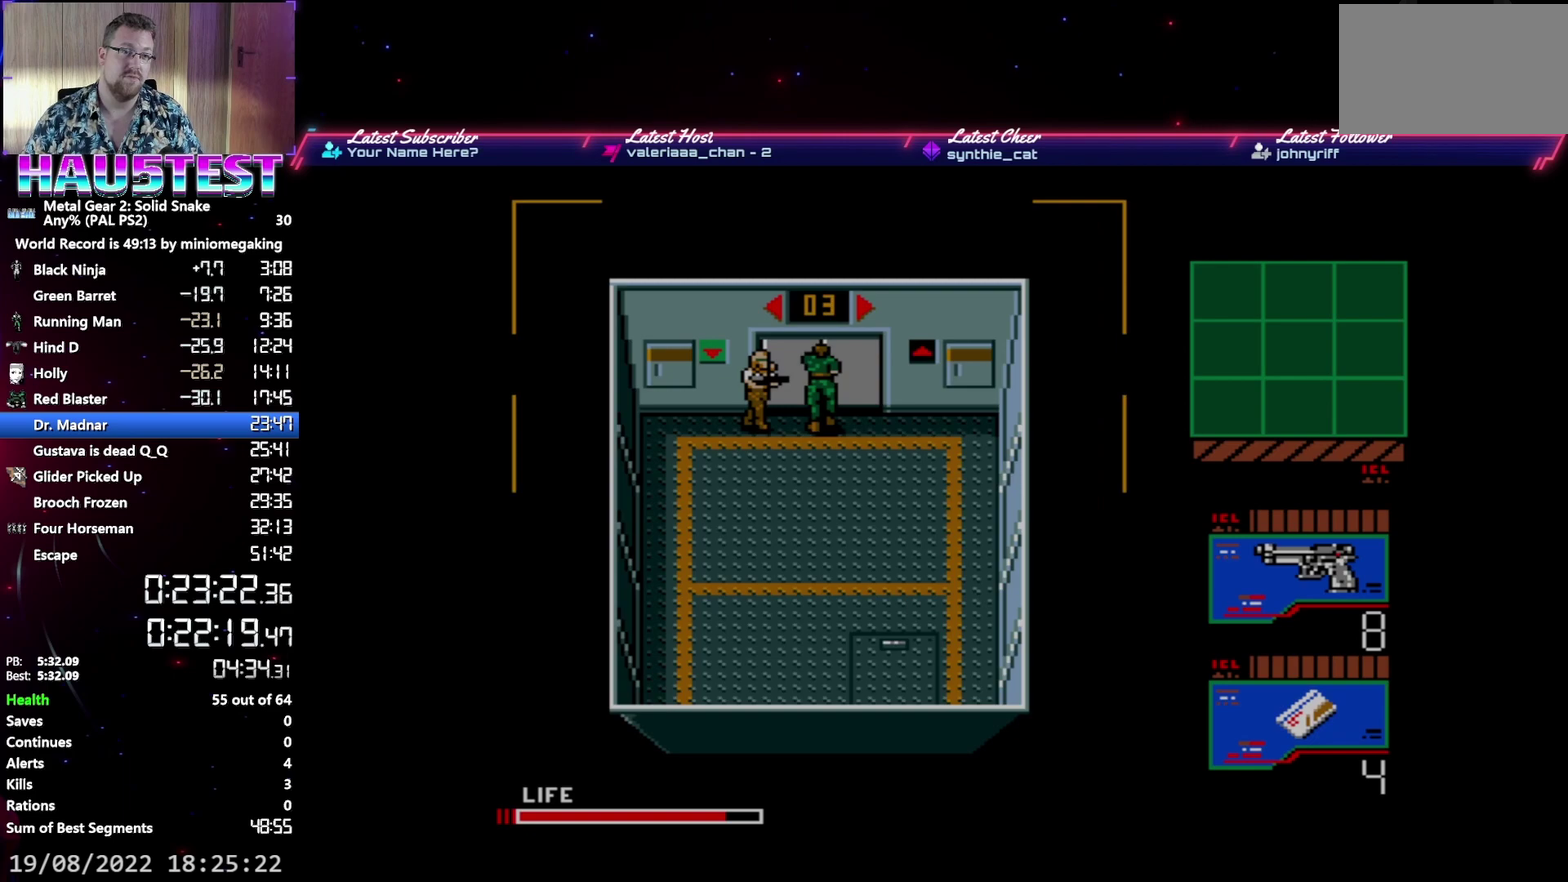
{"buttons": [], "events": []}
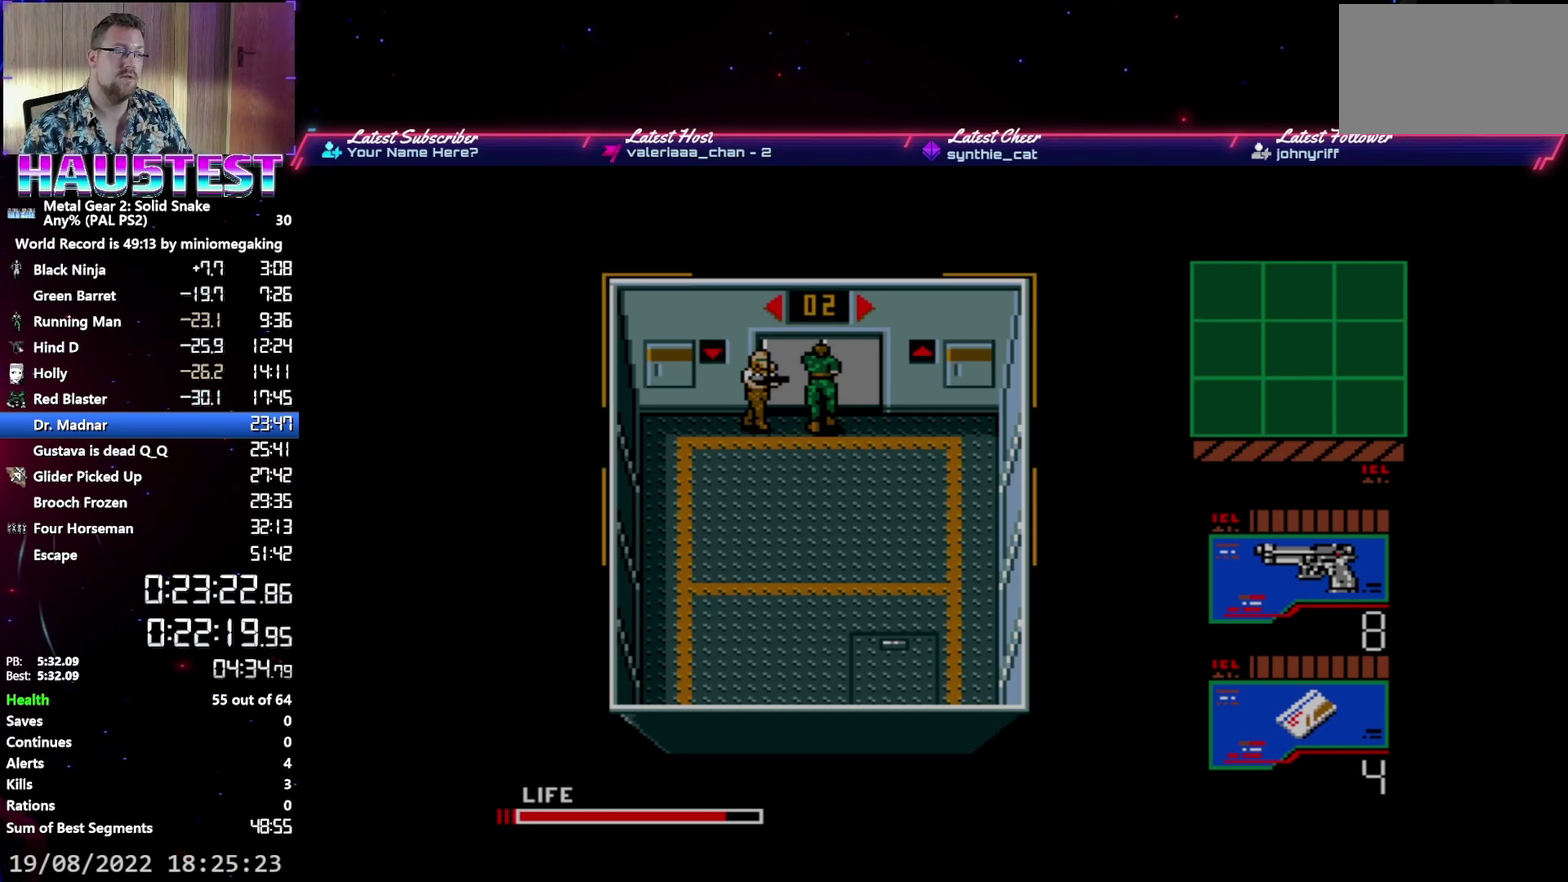
{"buttons": [], "events": []}
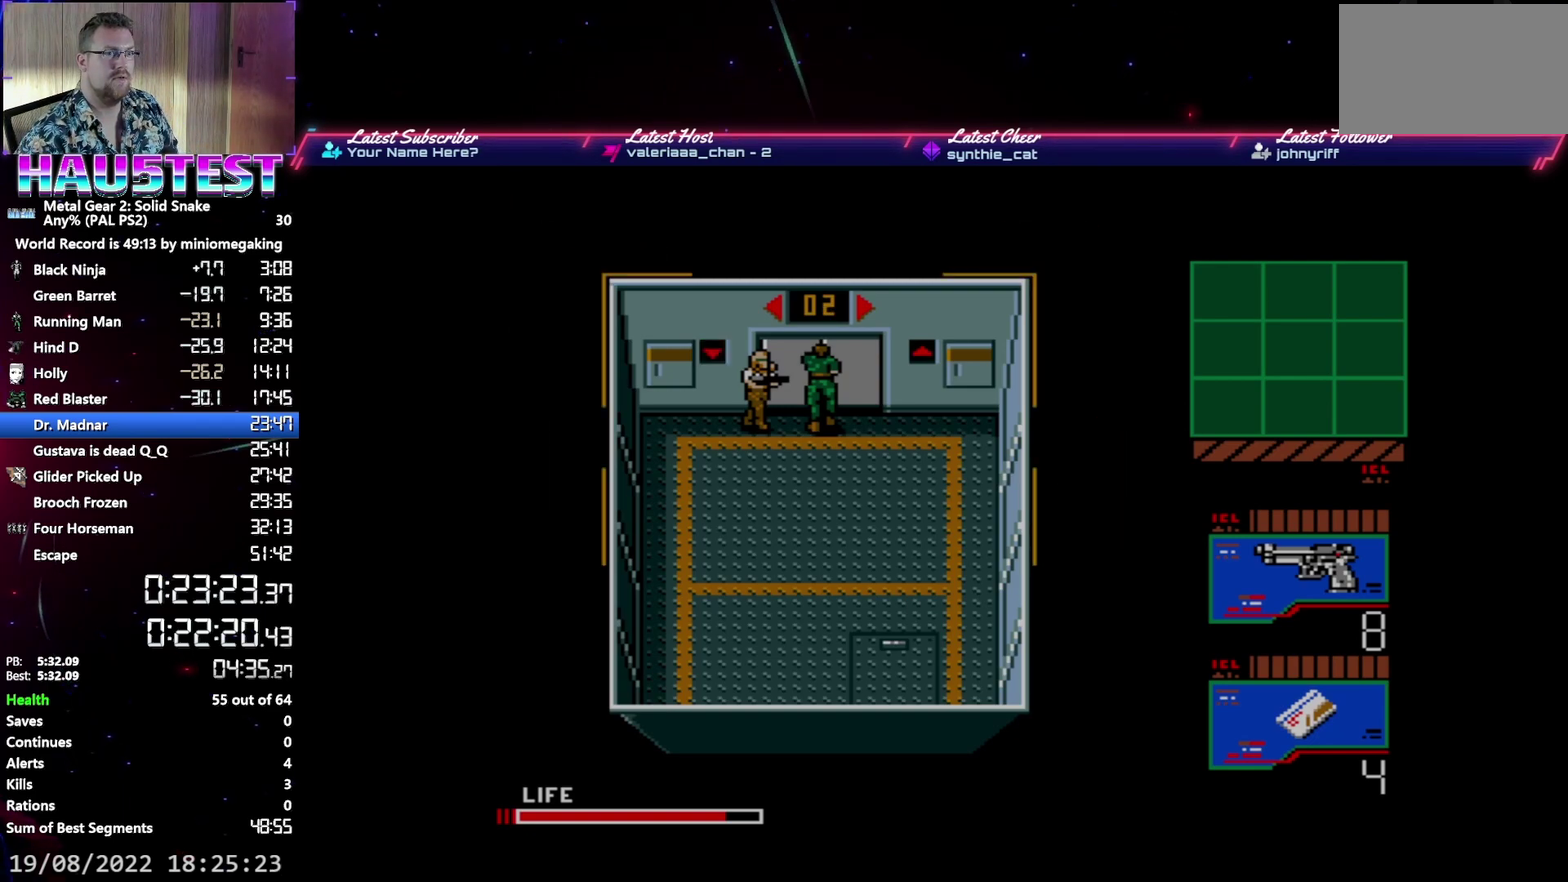
{"buttons": [], "events": []}
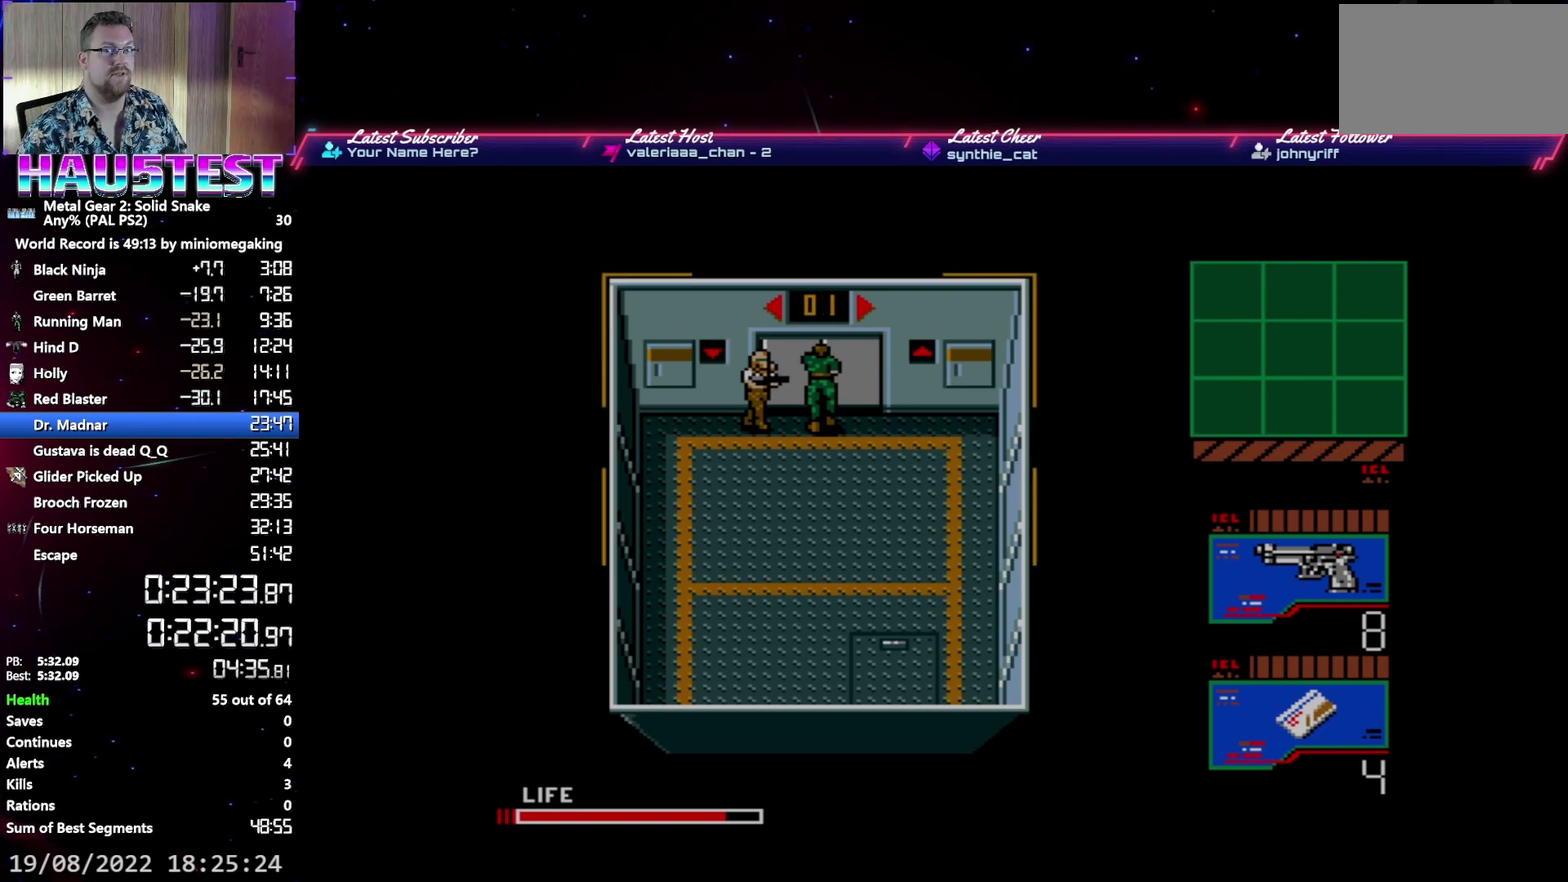
{"buttons": ["DPAD_UP"], "events": [[317, "DPAD_UP", "down"]]}
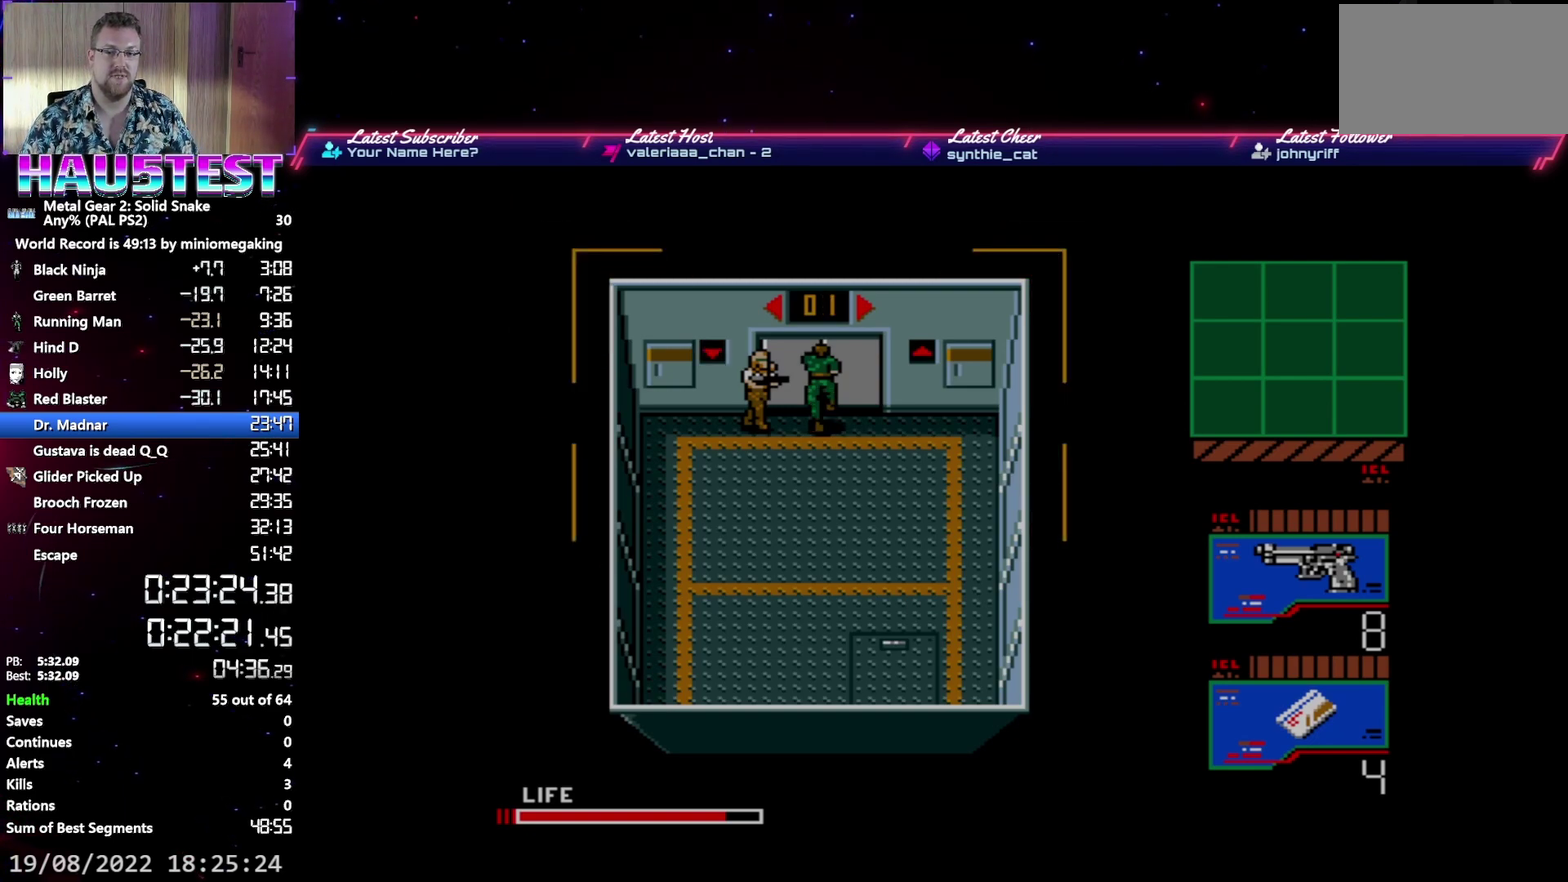
{"buttons": ["DPAD_UP"], "events": []}
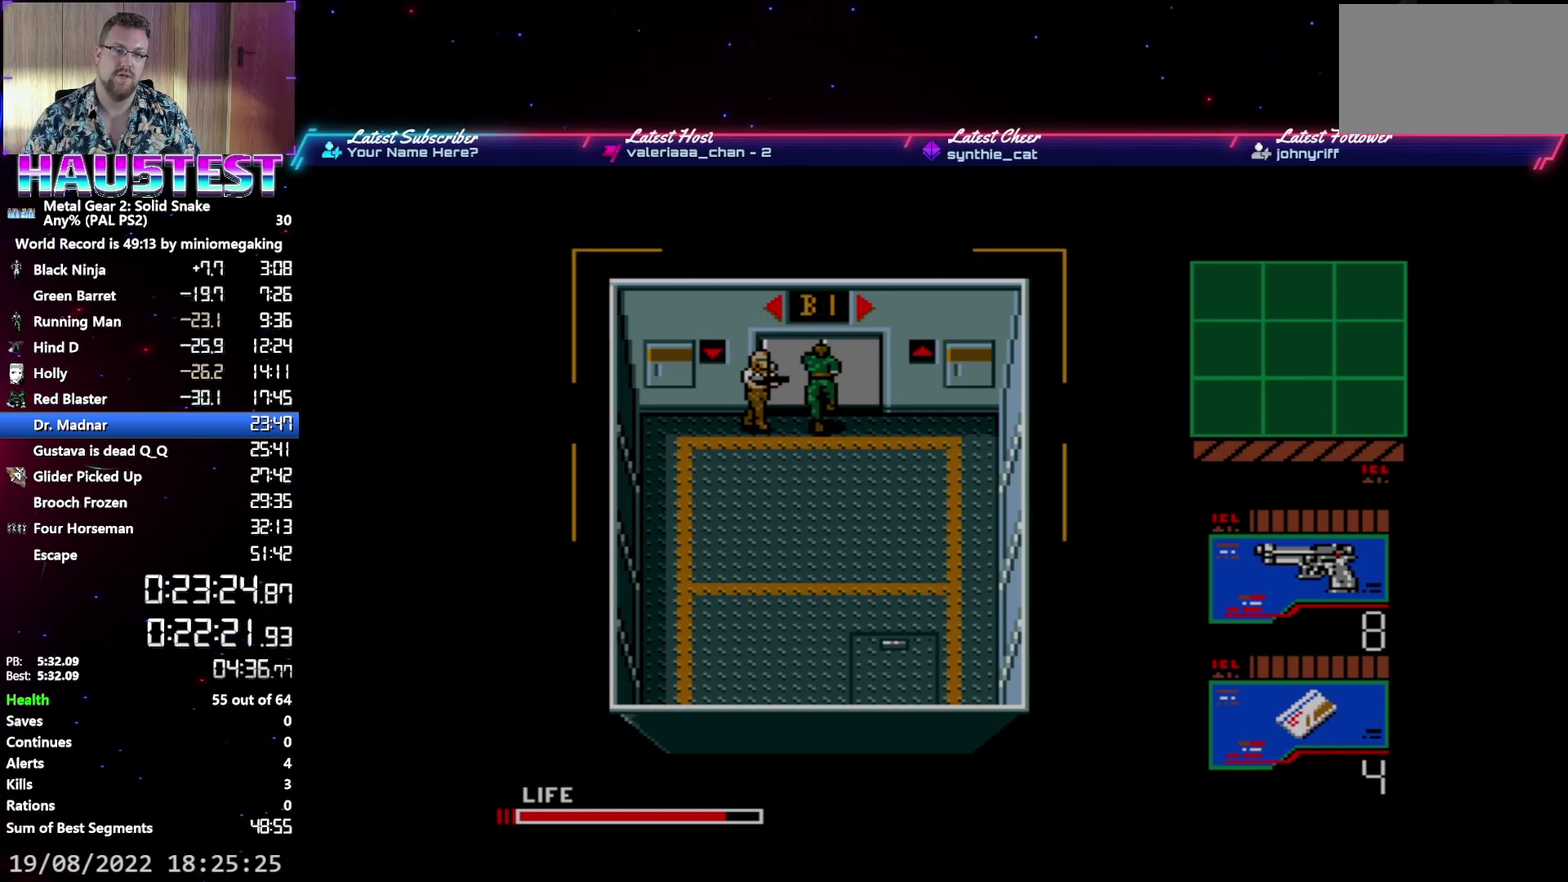
{"buttons": ["DPAD_UP"], "events": []}
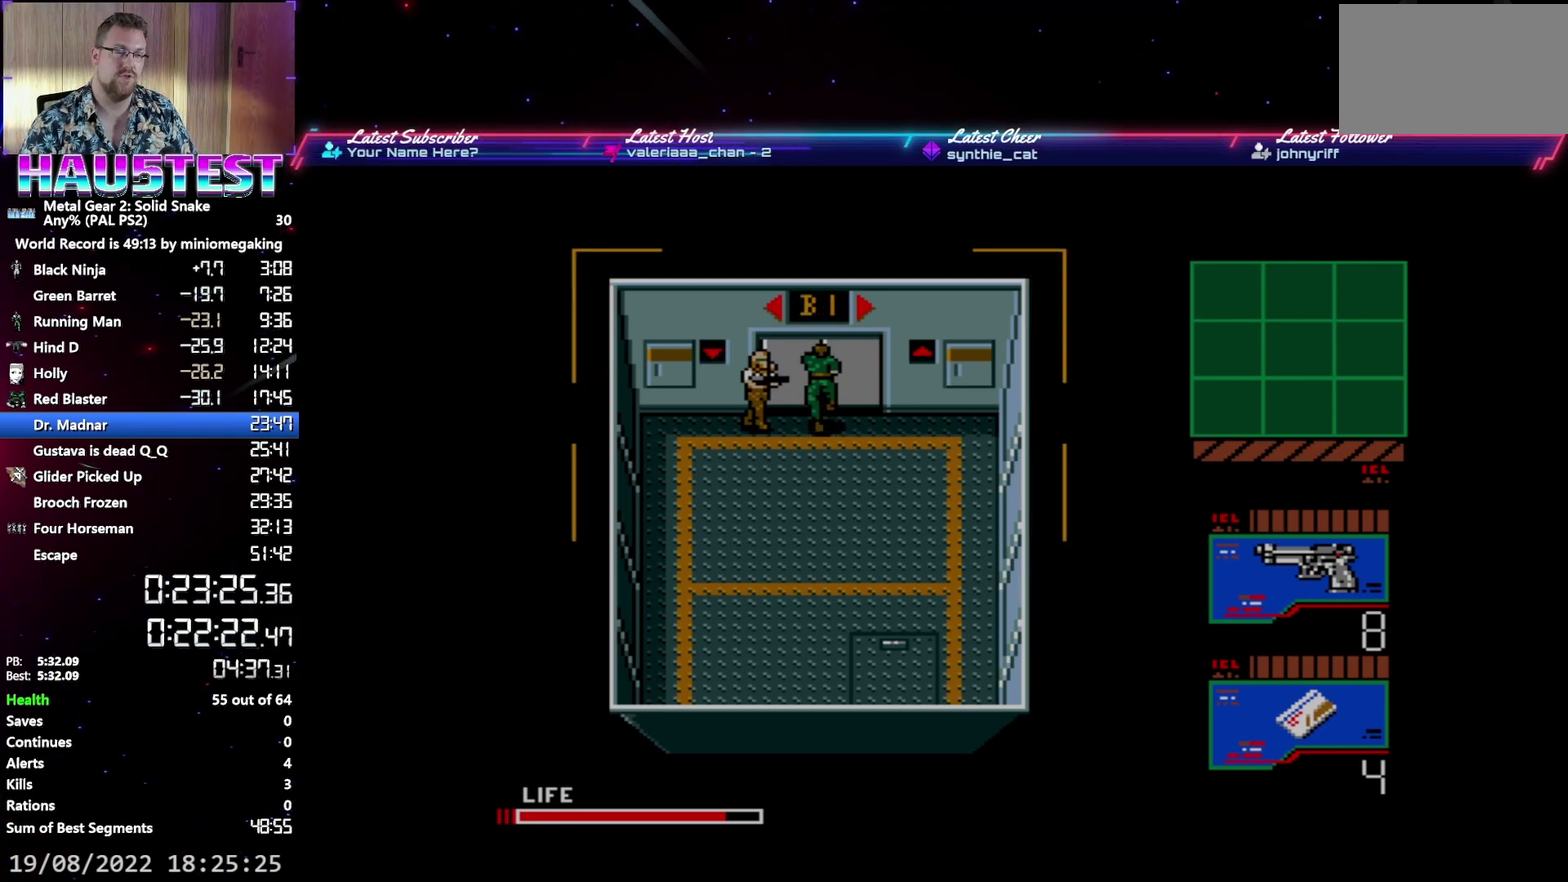
{"buttons": ["DPAD_UP"], "events": []}
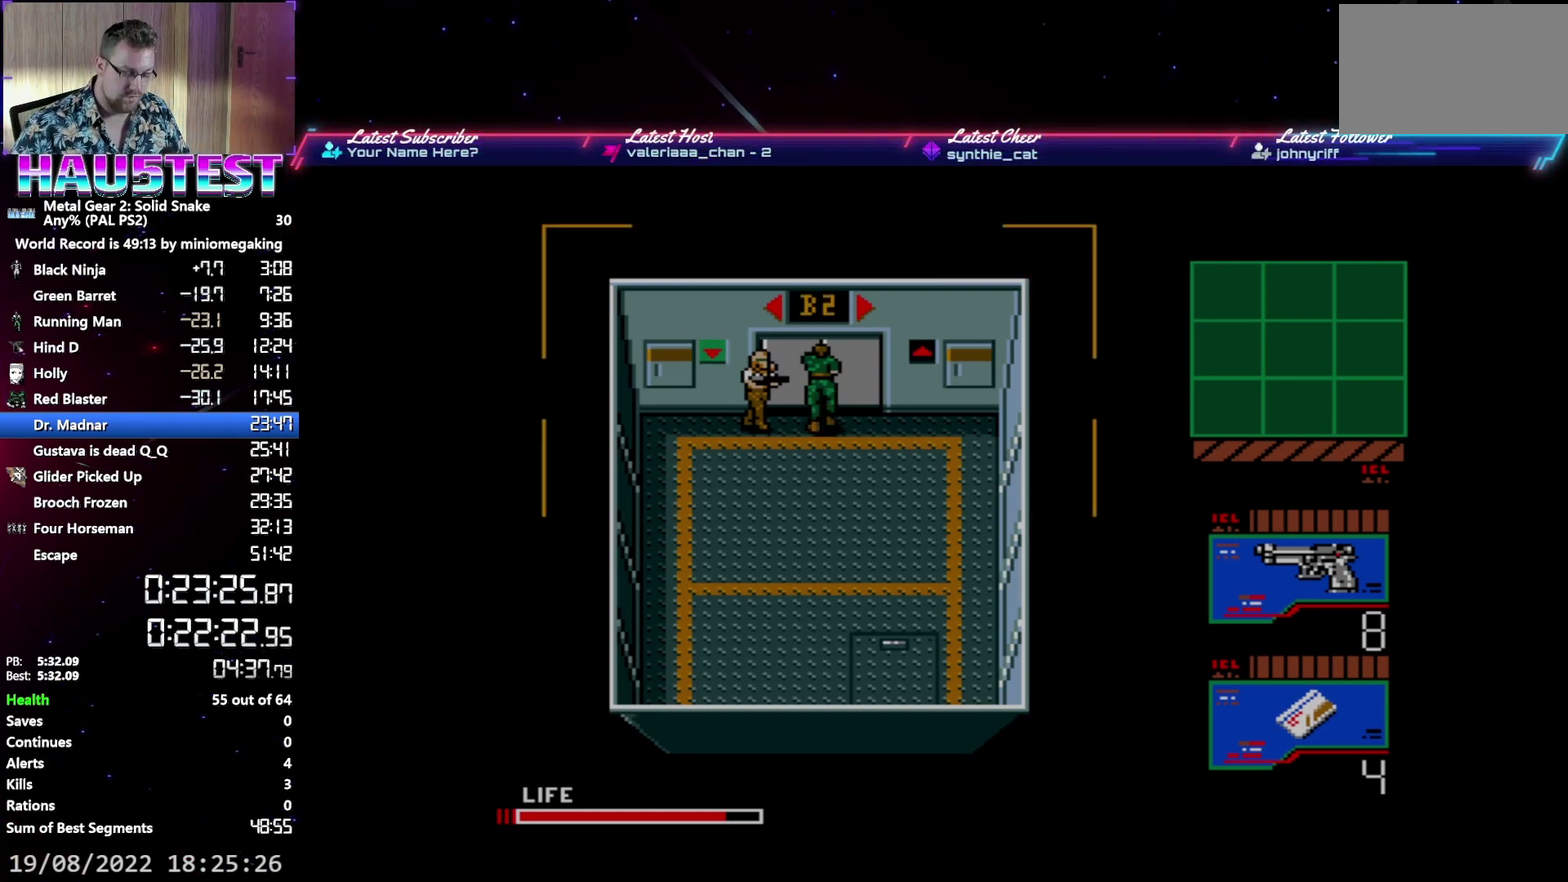
{"buttons": ["DPAD_UP"], "events": []}